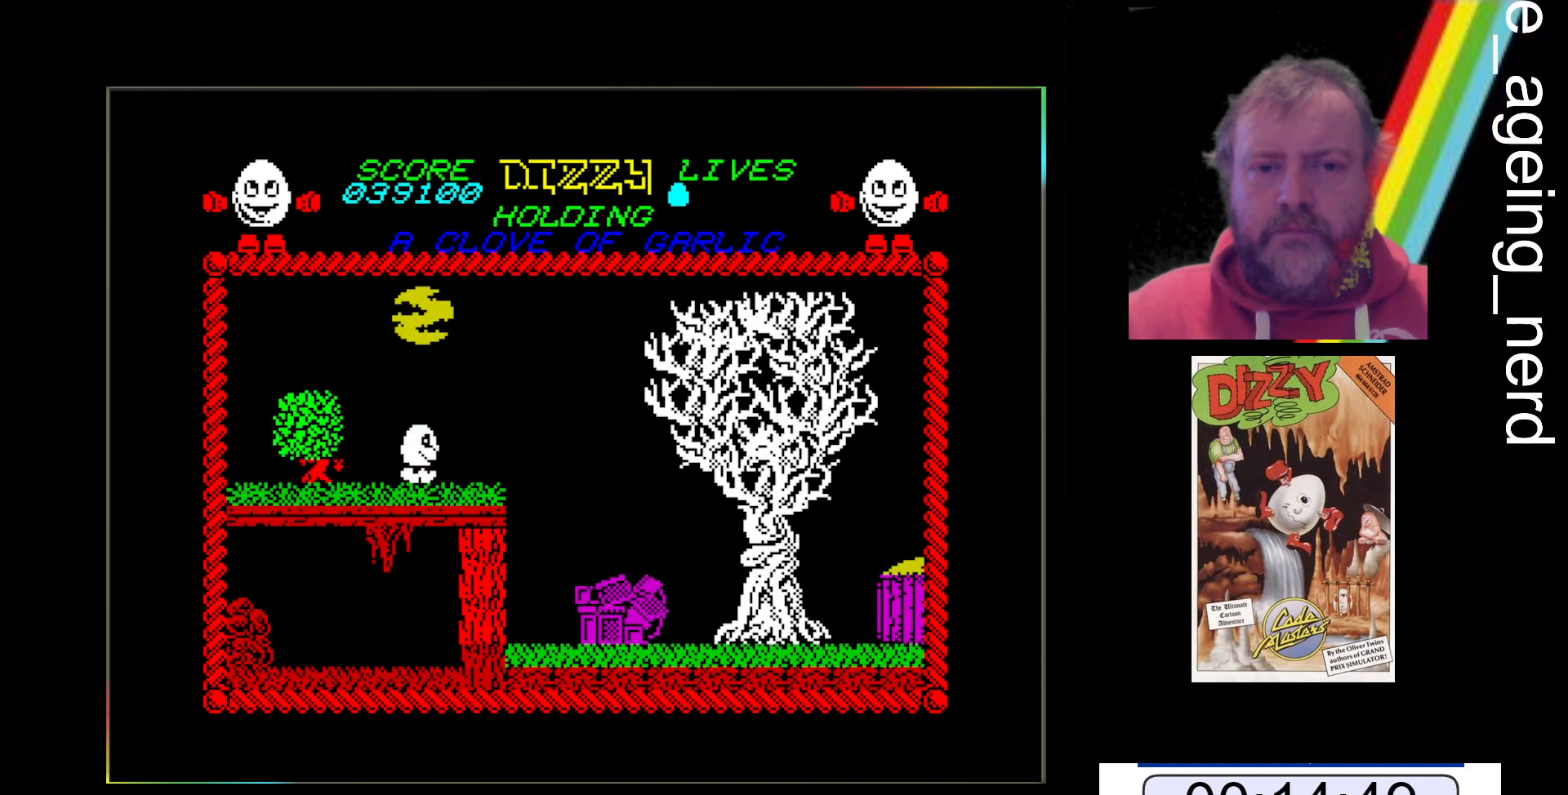
Gameplay with keyboard; each line is a JSON object with the keys held at the frame after it. "events" lists presses ("down") and releases ("up") of "return", "space", "x" and "z" between this image and that frame as [ms after this image, input, new state], when the widget could be followed in between. No other keys are recorded. Mouse input is not recorded.
{"keys": ["x"], "events": []}
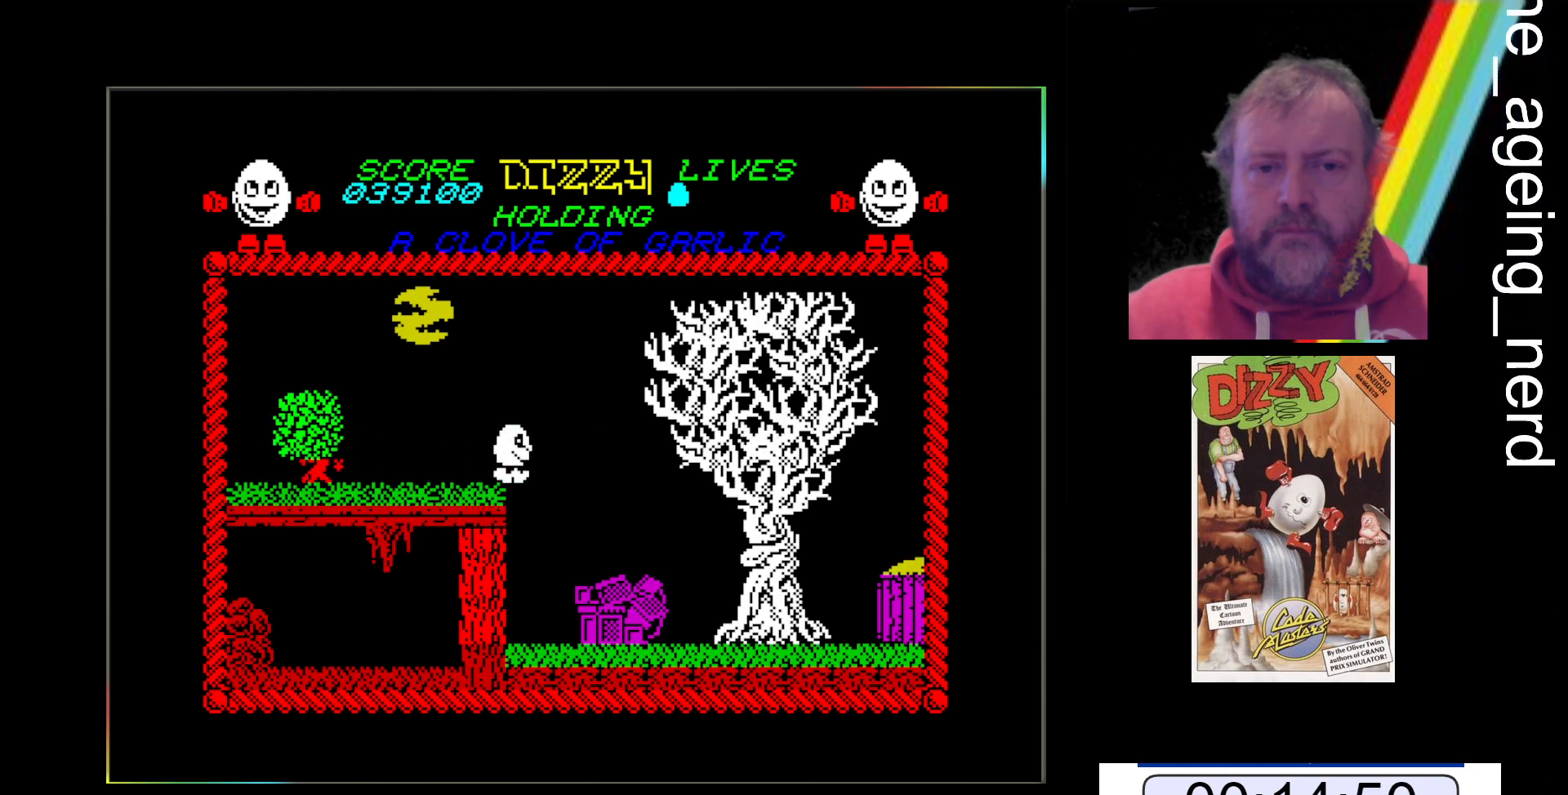
{"keys": ["z"], "events": [[300, "x", "up"], [433, "z", "down"]]}
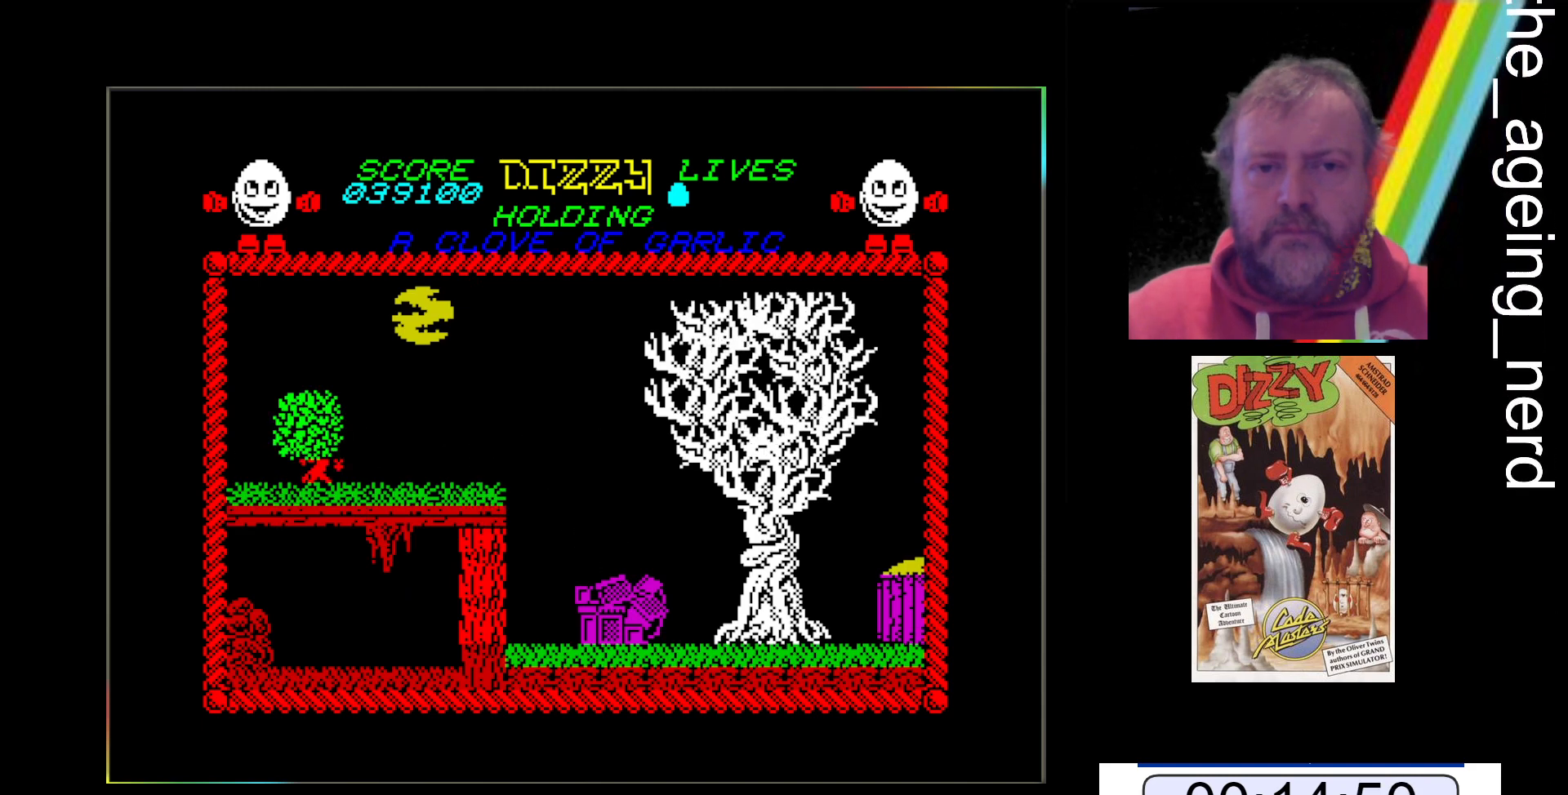
{"keys": ["z"], "events": []}
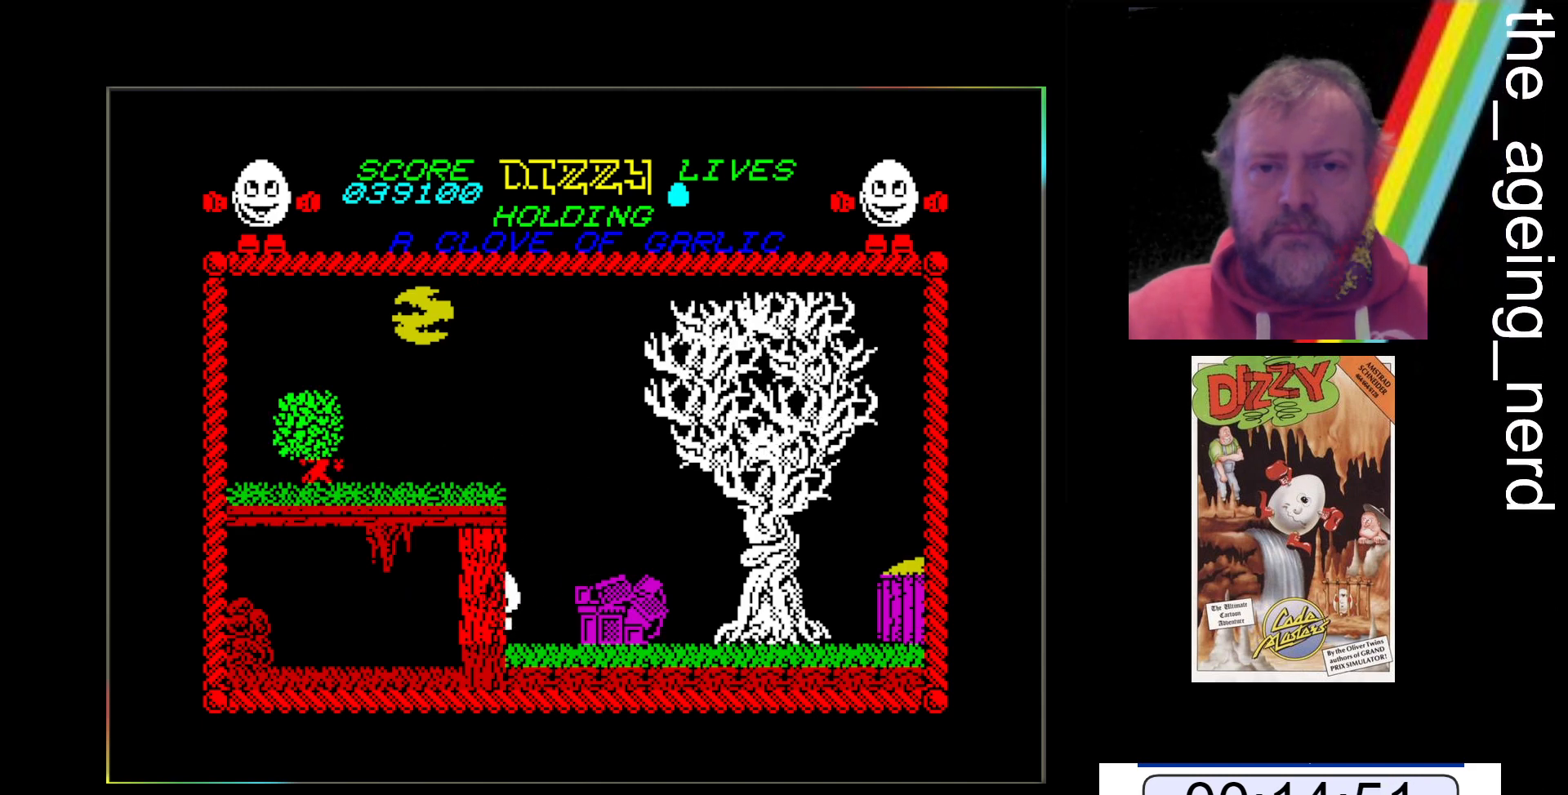
{"keys": ["z"], "events": []}
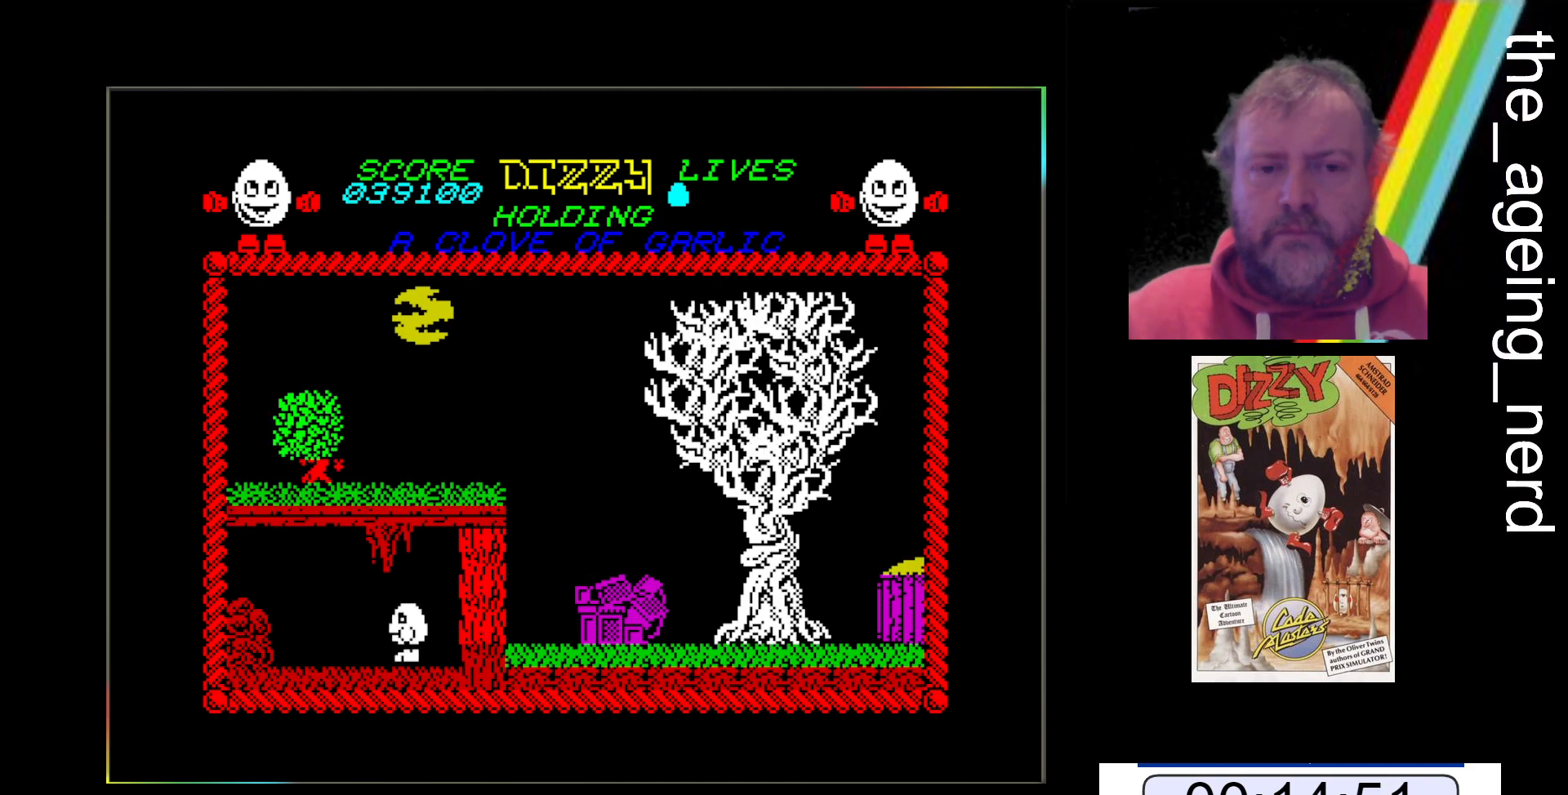
{"keys": ["space", "z"], "events": [[467, "space", "down"]]}
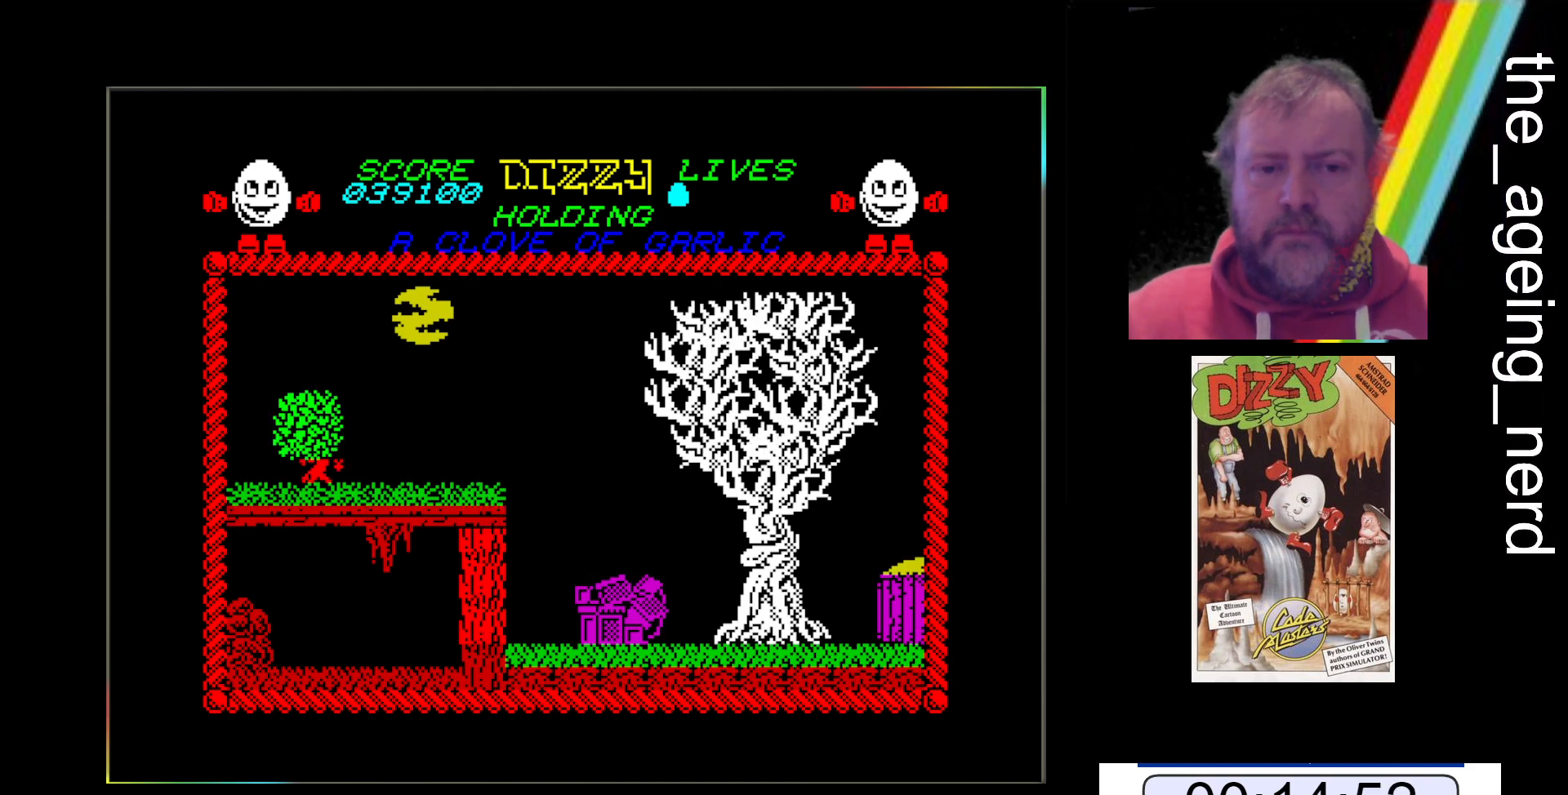
{"keys": ["z"], "events": [[200, "space", "up"]]}
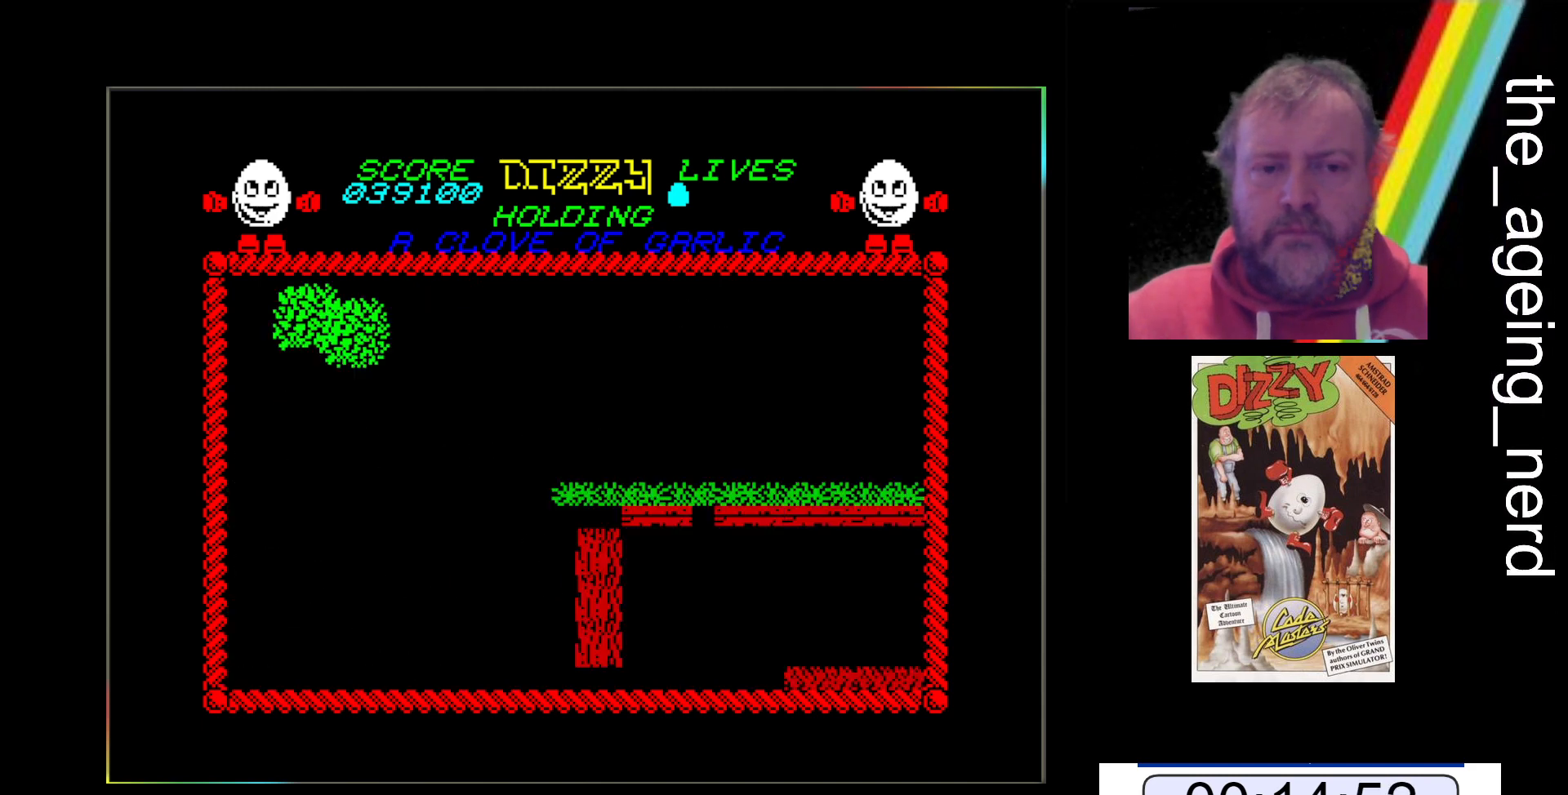
{"keys": ["z"], "events": []}
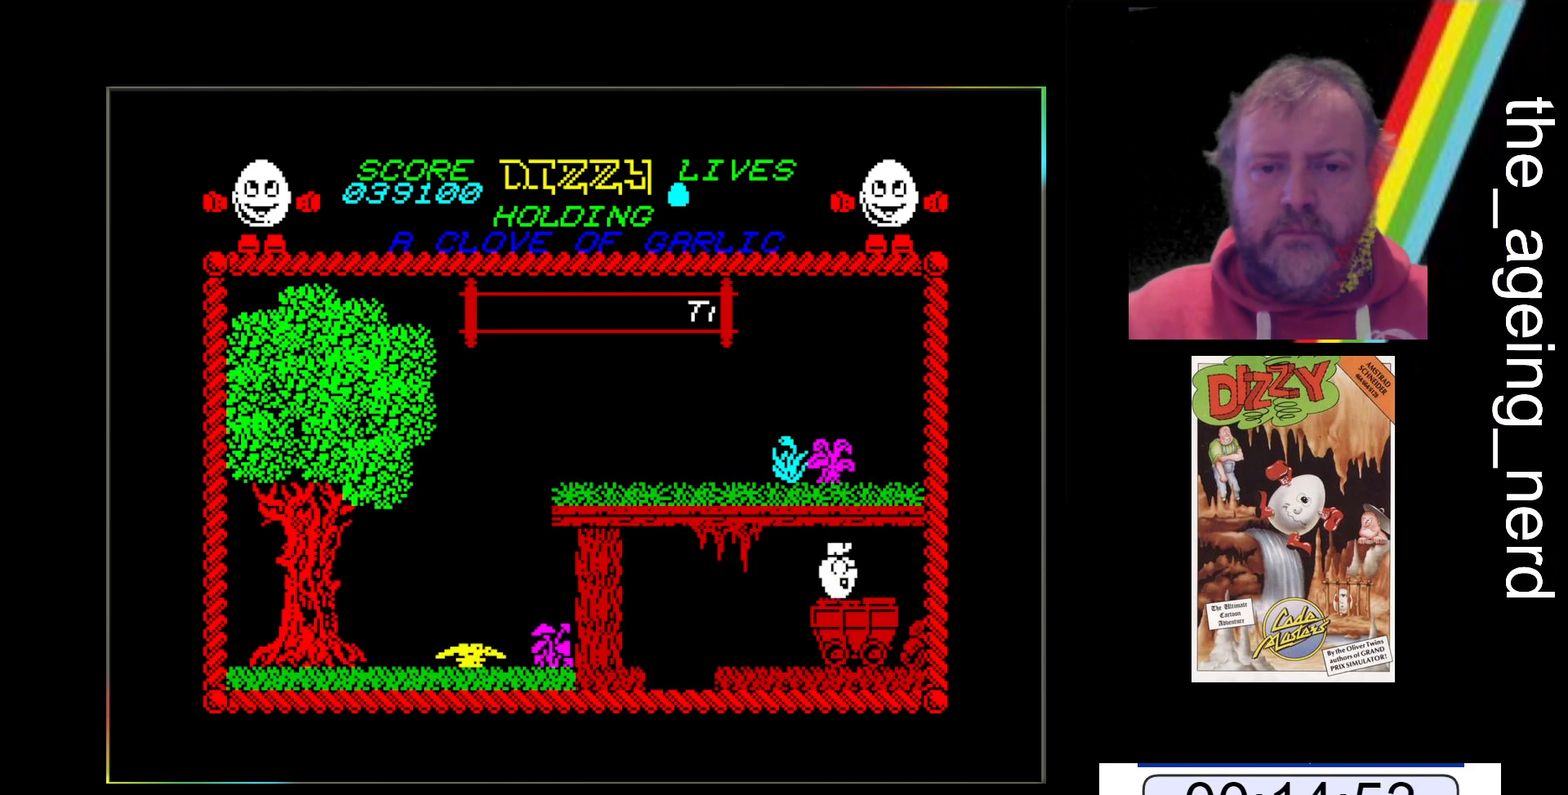
{"keys": ["z"], "events": []}
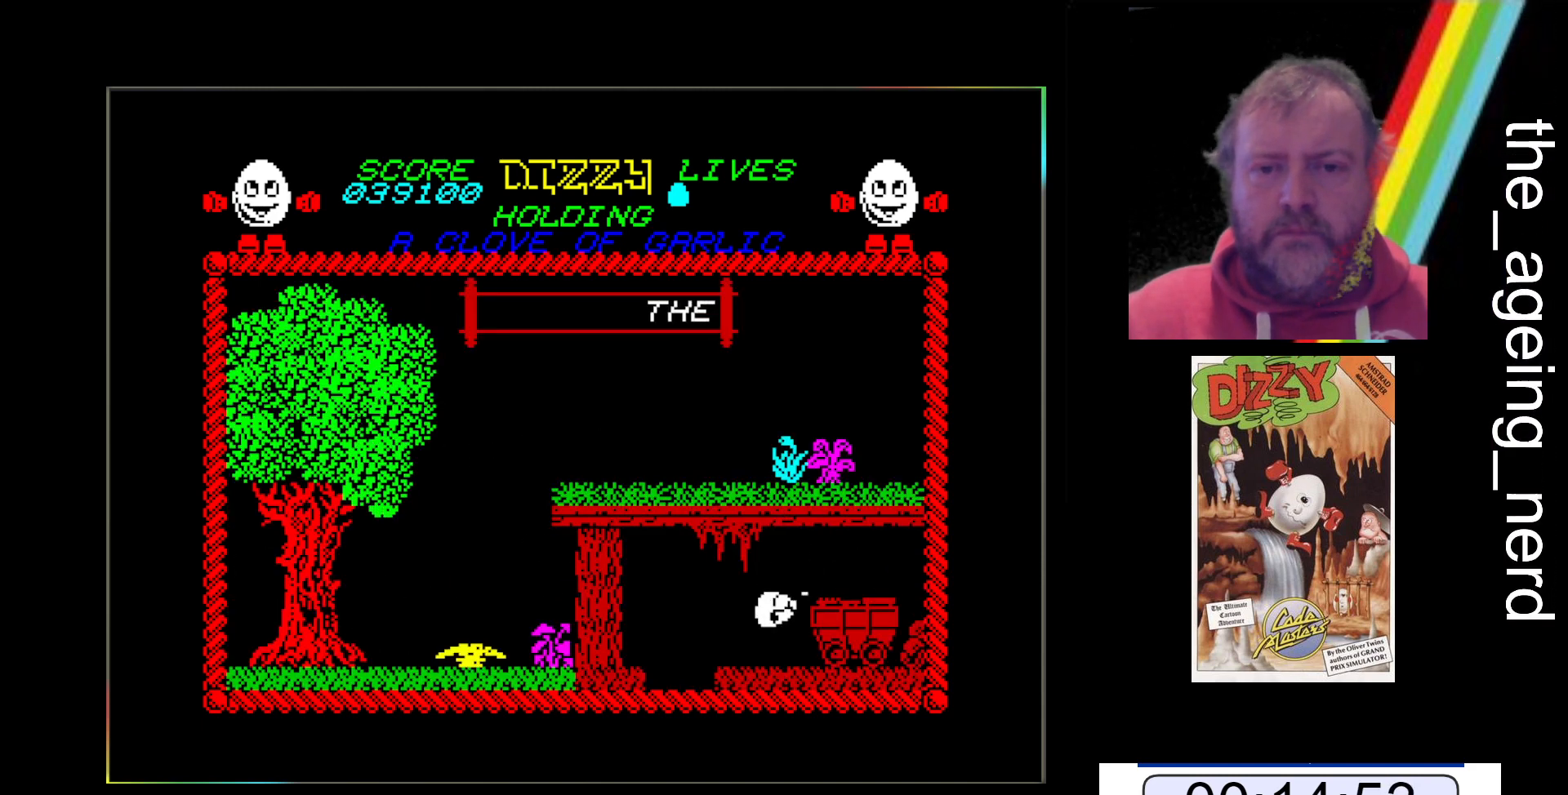
{"keys": ["z"], "events": []}
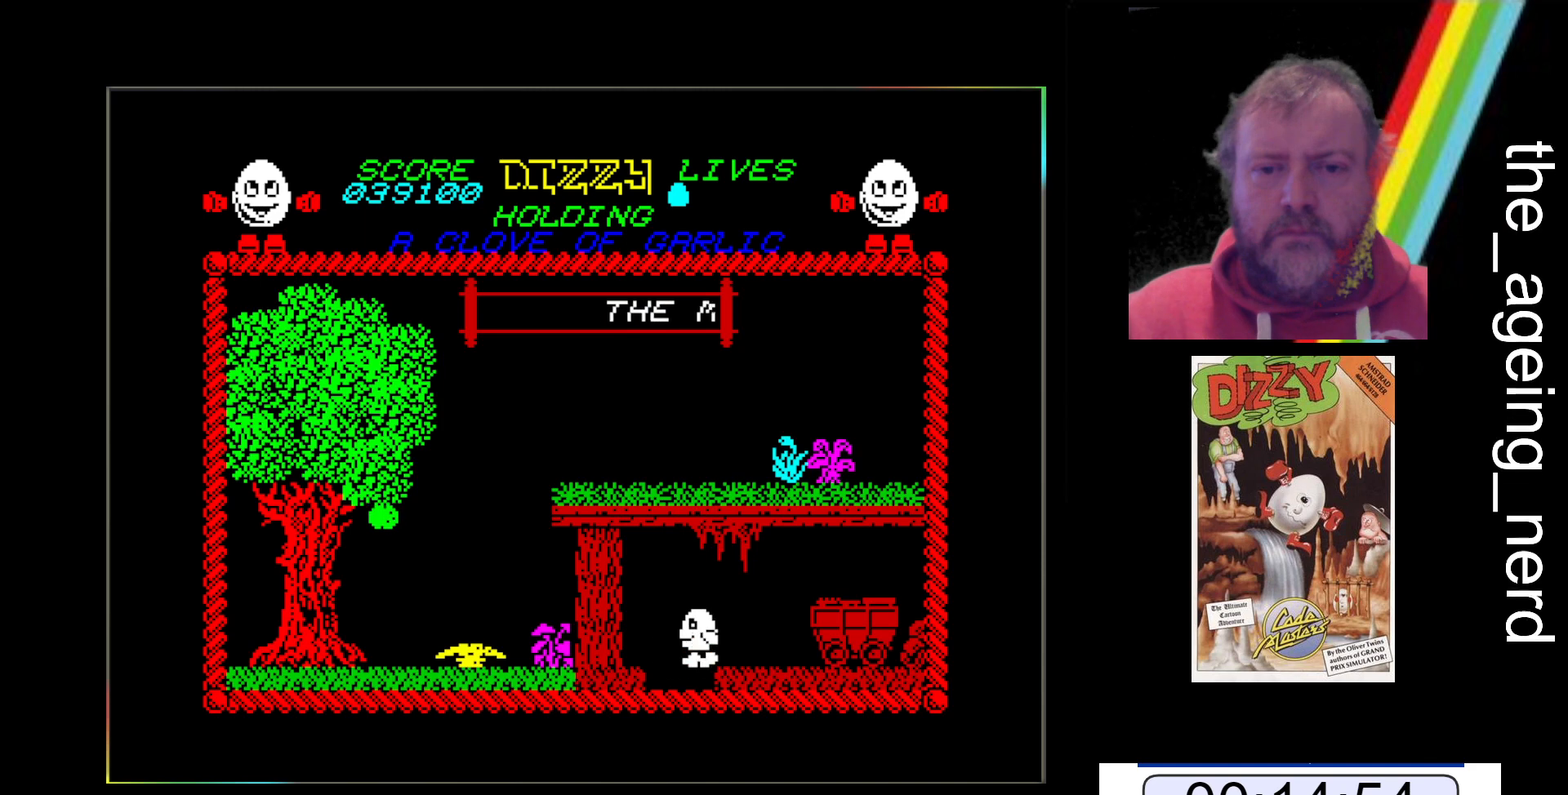
{"keys": ["x"], "events": [[233, "z", "up"], [333, "x", "down"]]}
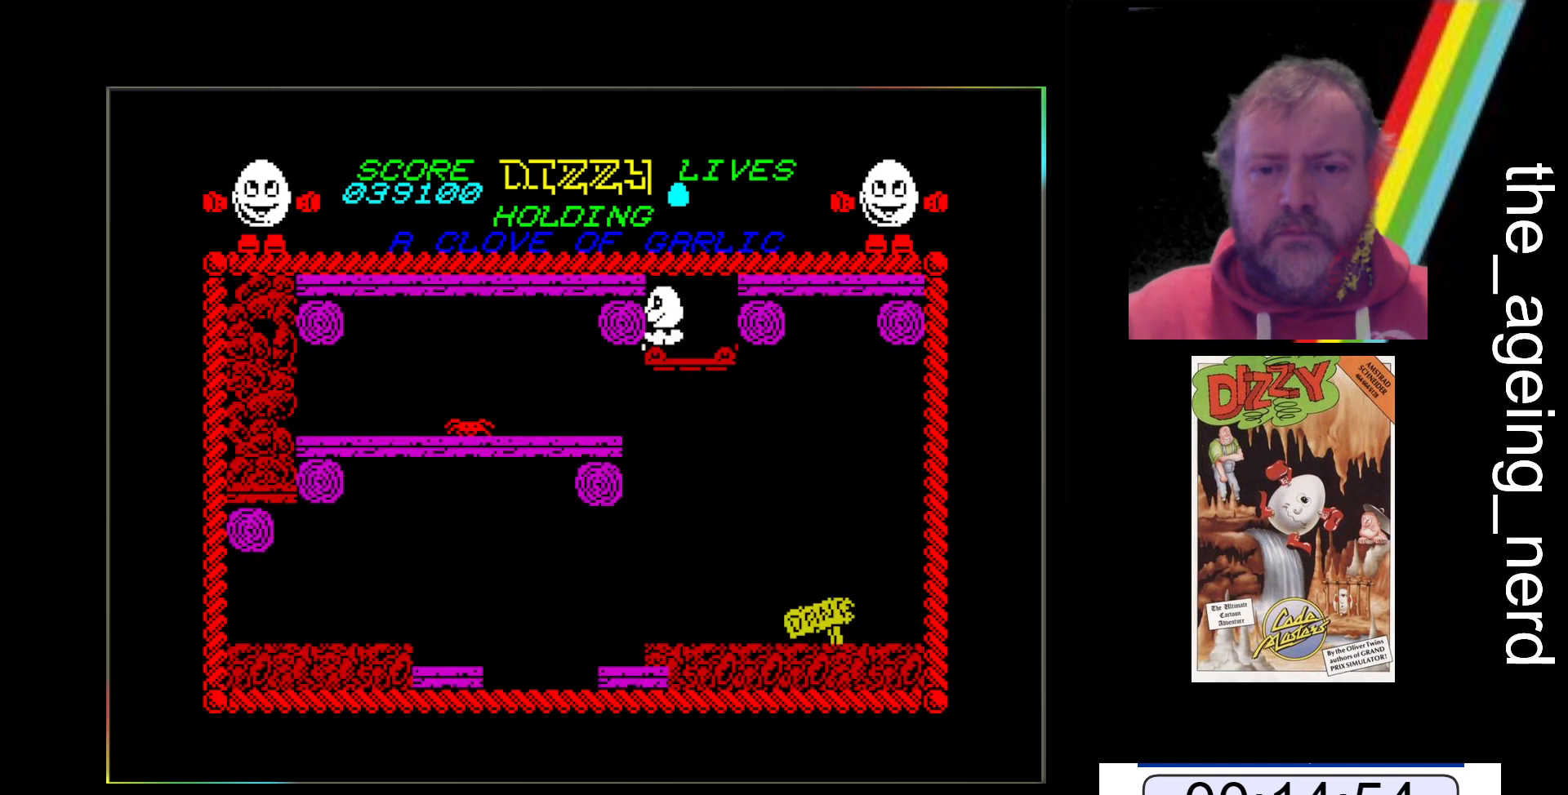
{"keys": [], "events": [[67, "x", "up"]]}
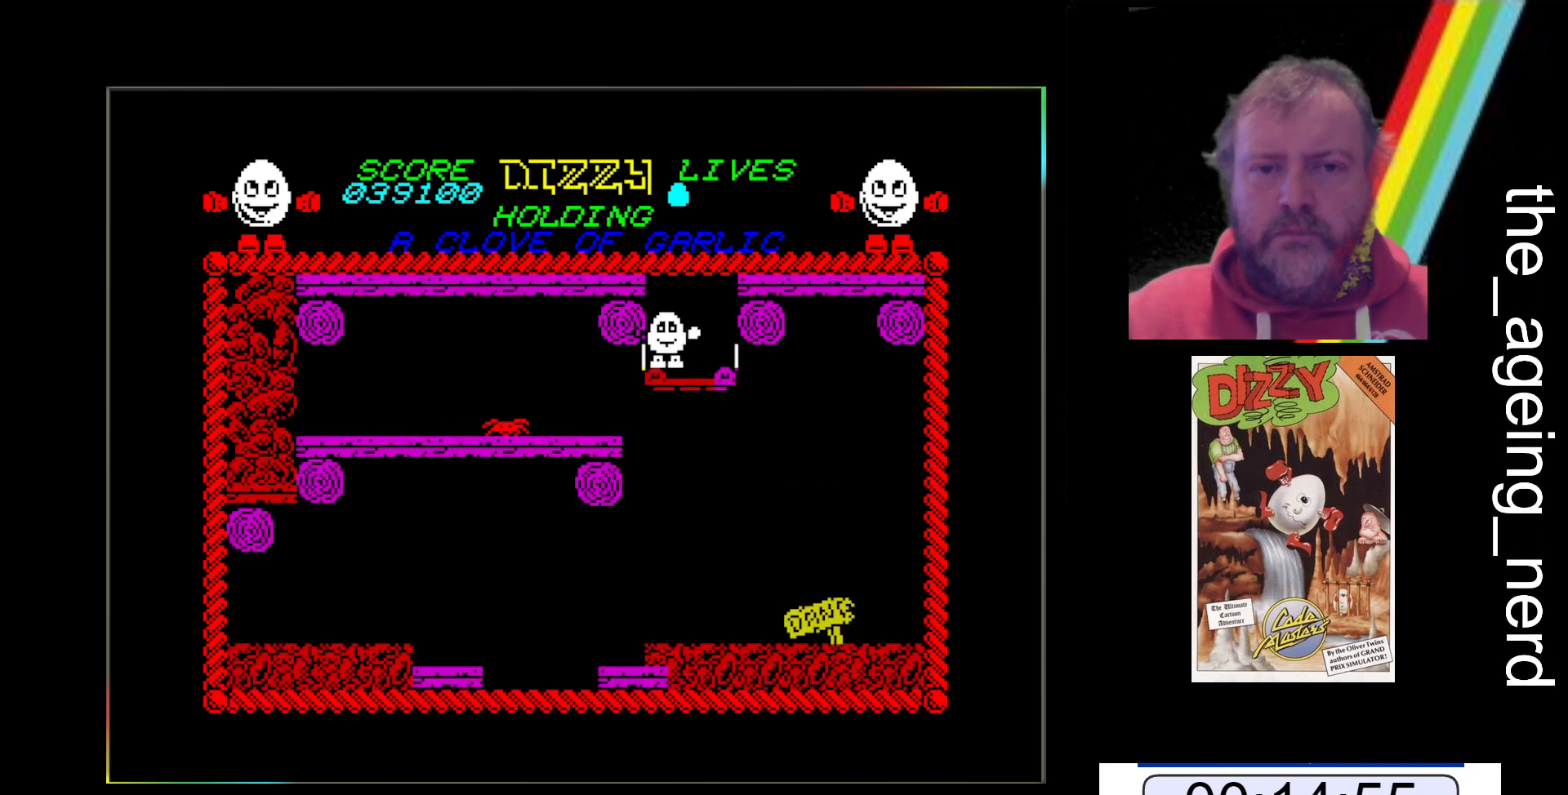
{"keys": ["x"], "events": [[267, "x", "down"]]}
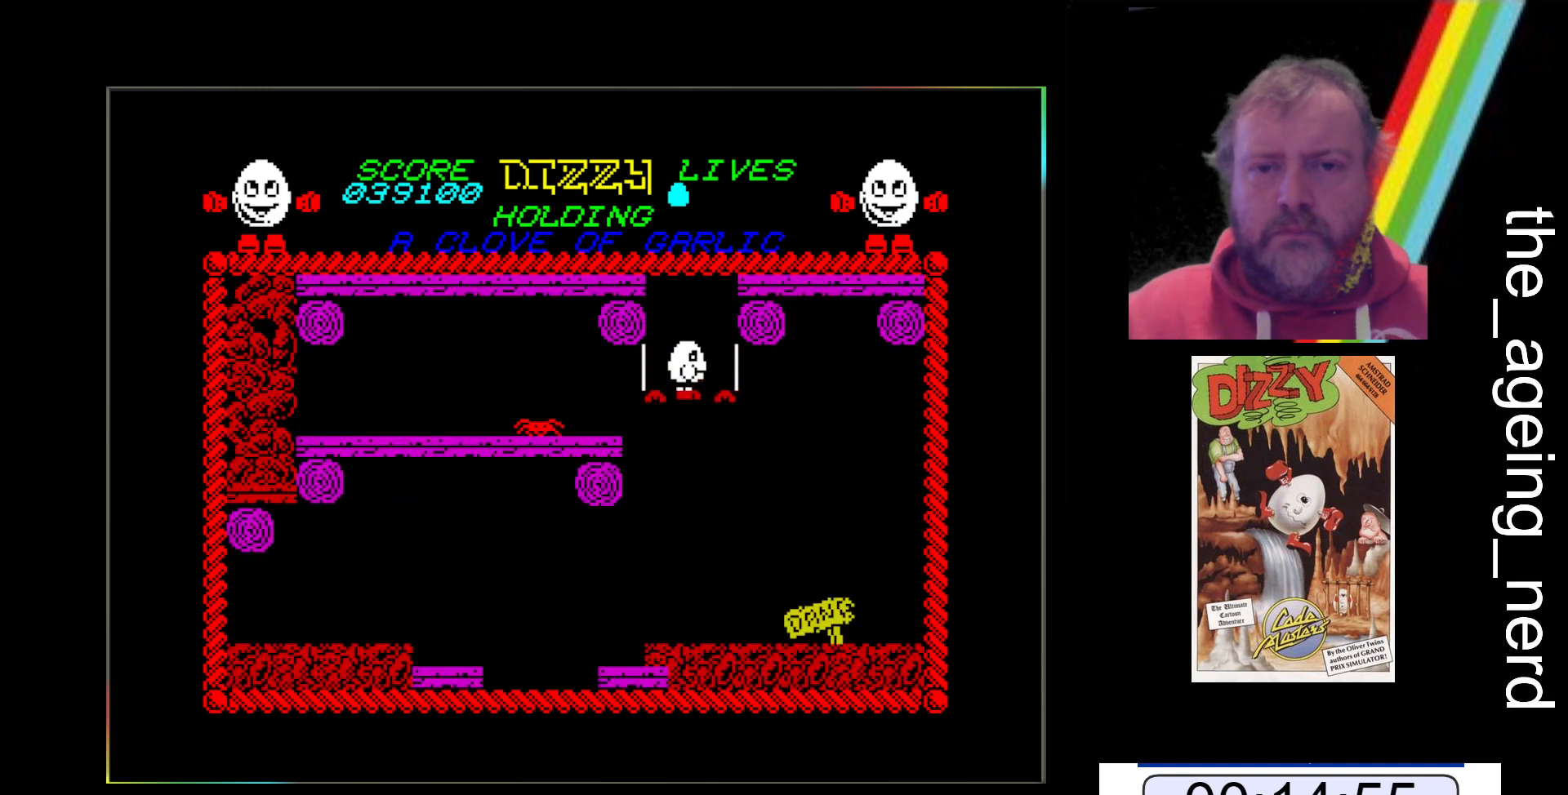
{"keys": ["x"], "events": [[233, "x", "up"], [400, "x", "down"]]}
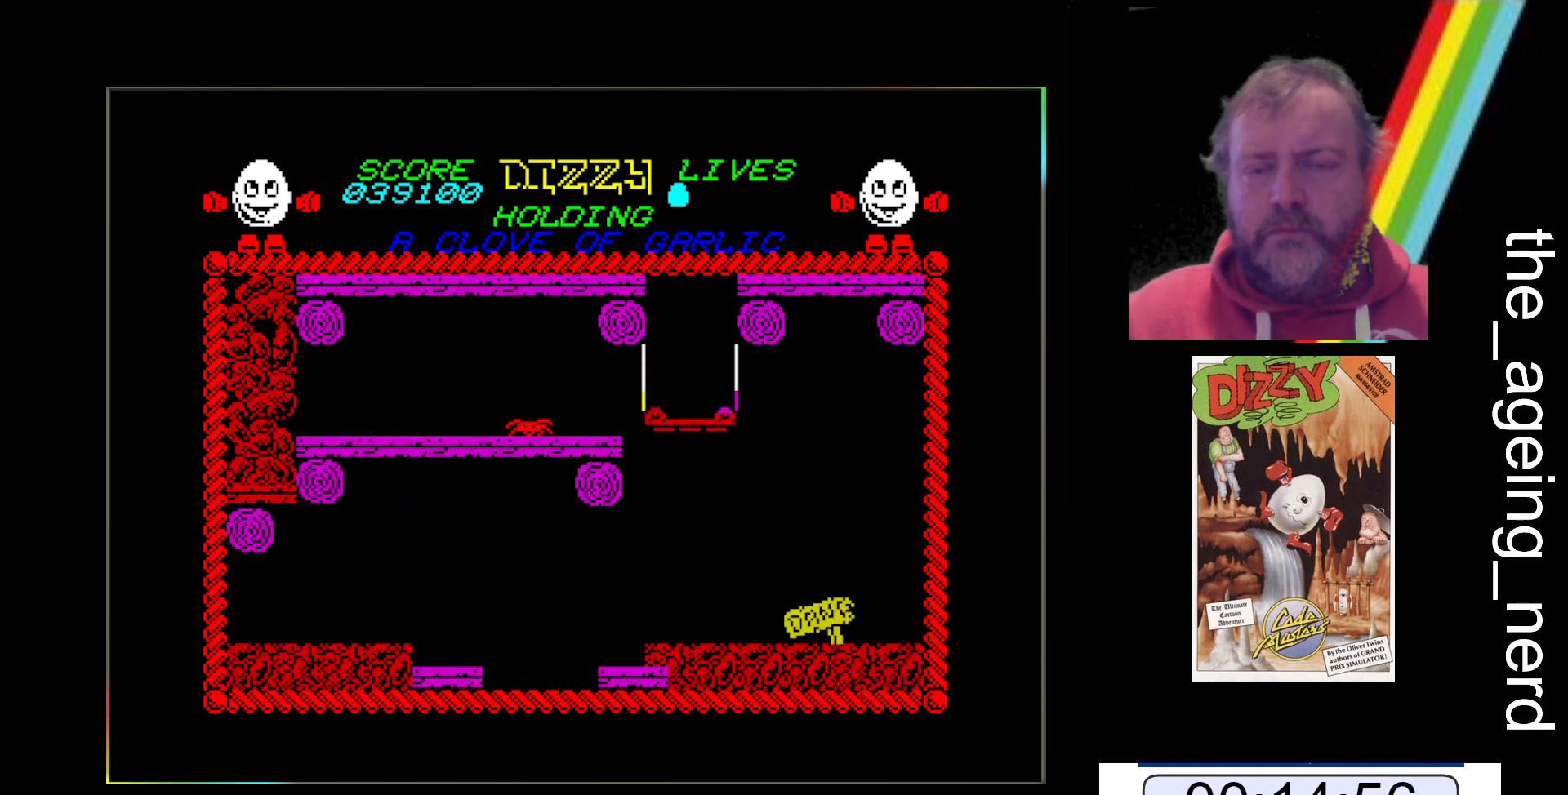
{"keys": ["x"], "events": []}
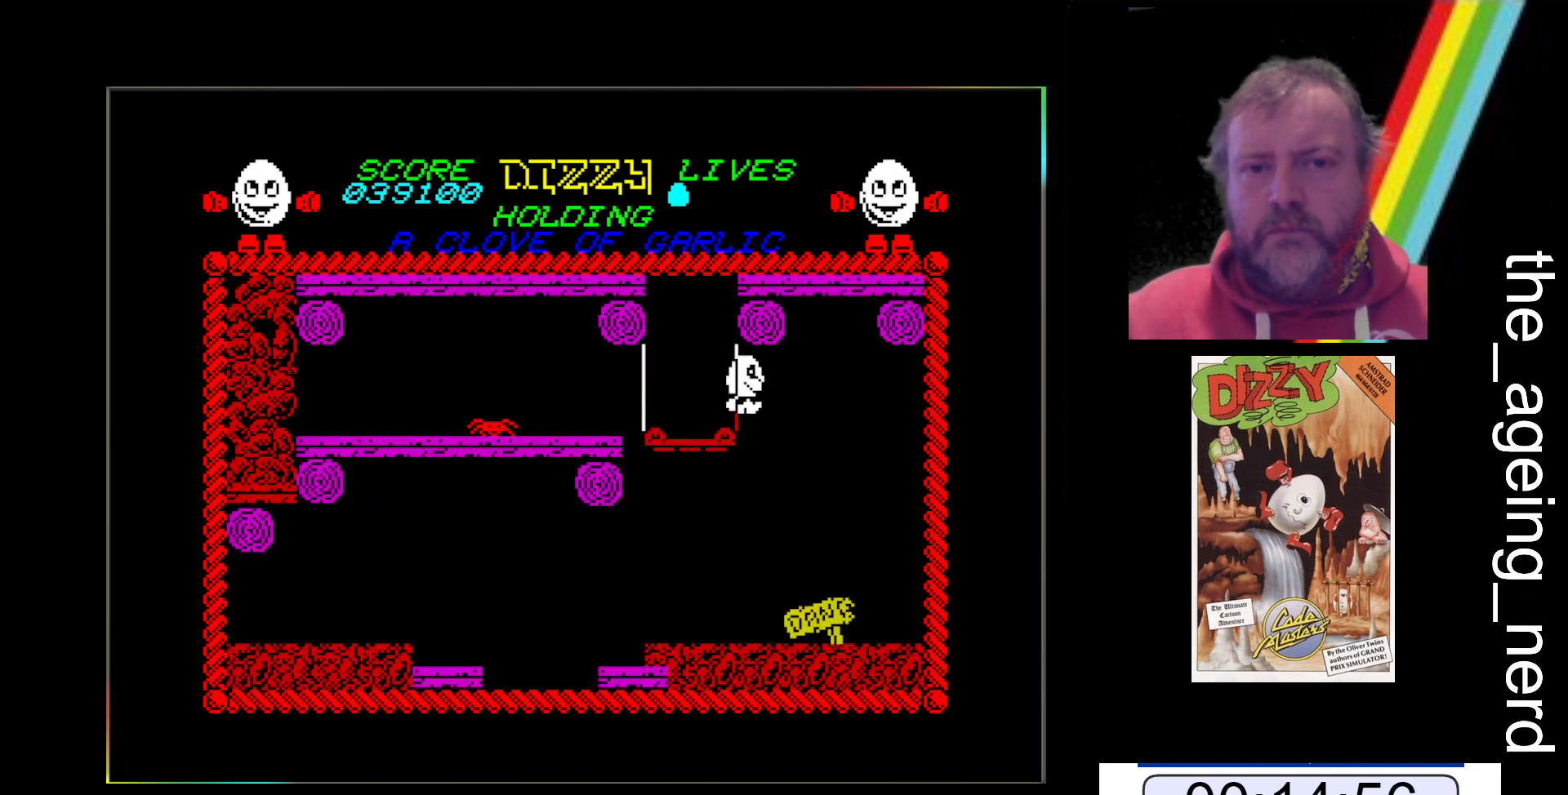
{"keys": ["x"], "events": [[67, "x", "up"], [167, "x", "down"]]}
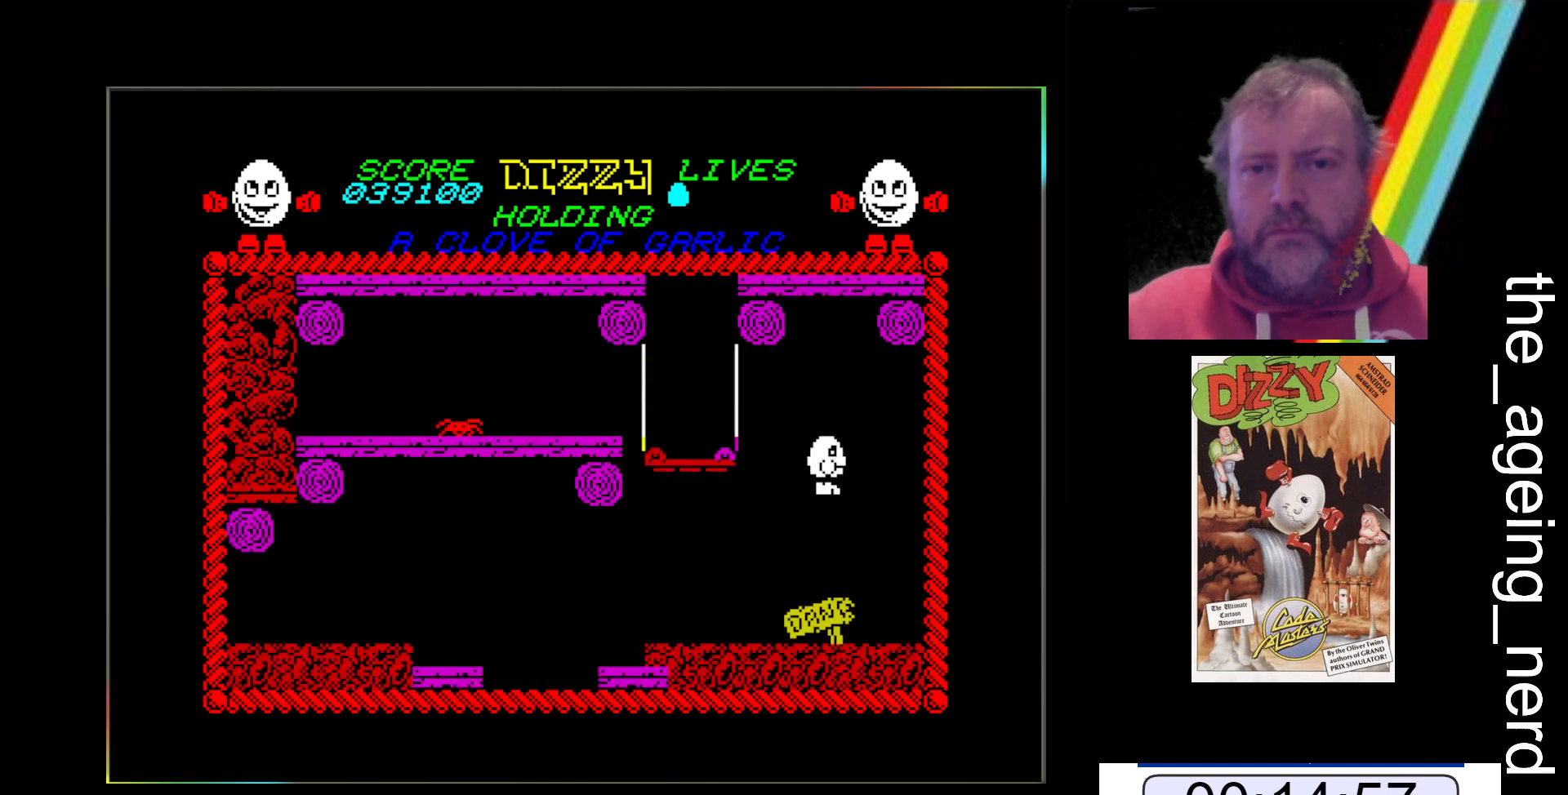
{"keys": ["x"], "events": []}
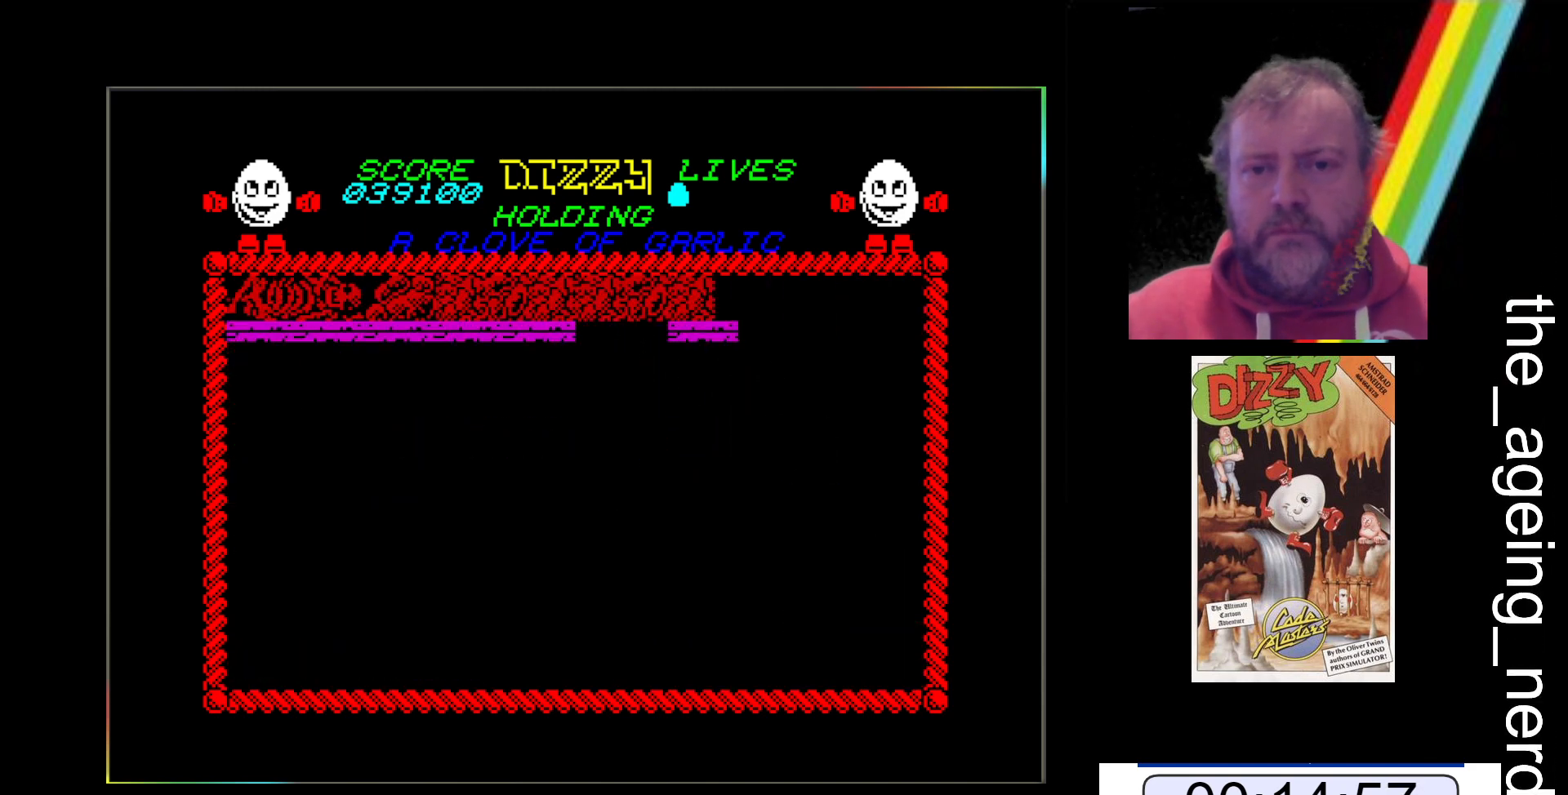
{"keys": ["x"], "events": []}
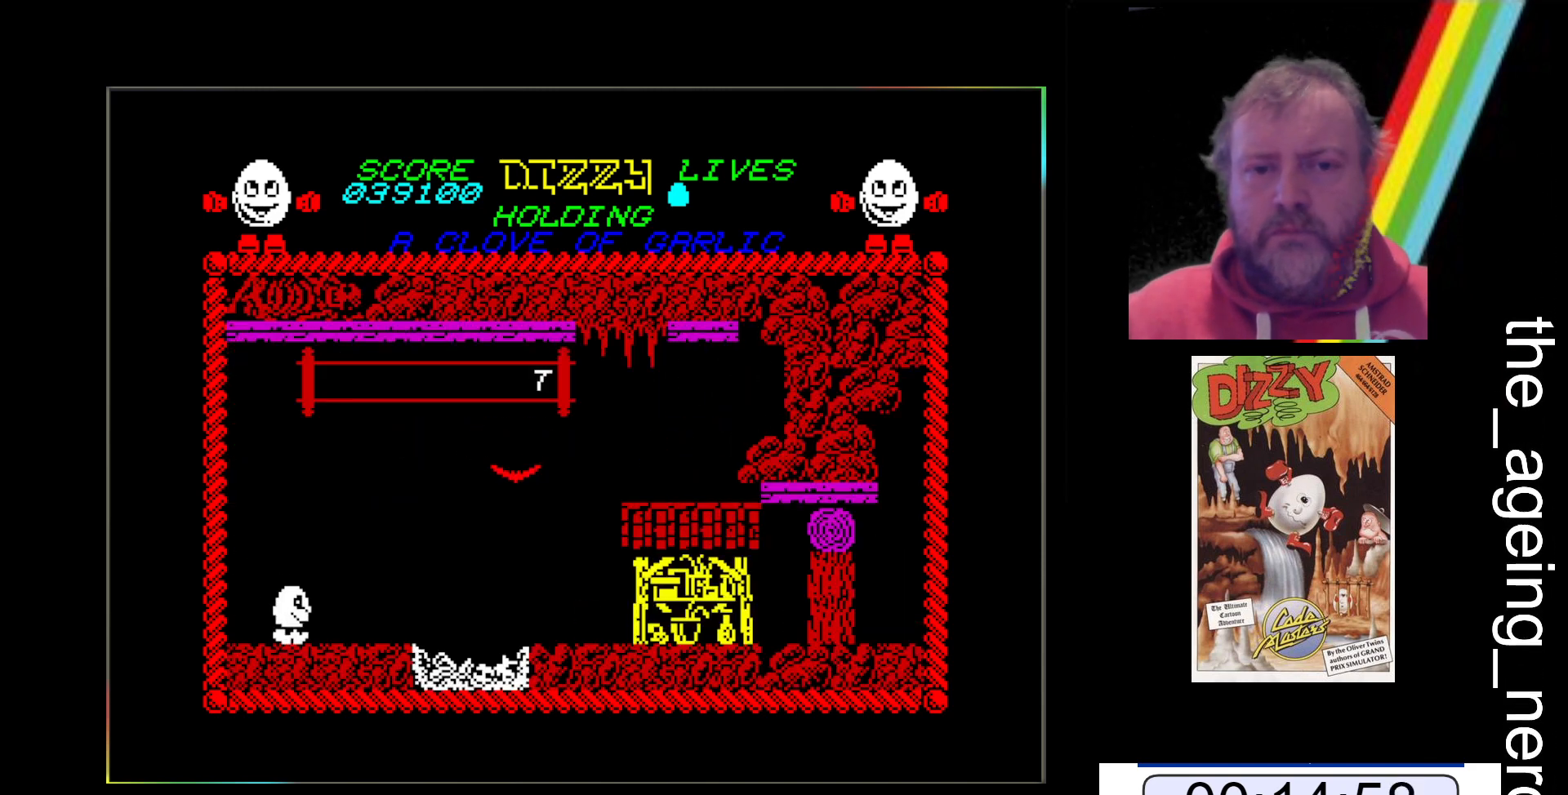
{"keys": [], "events": [[367, "x", "up"]]}
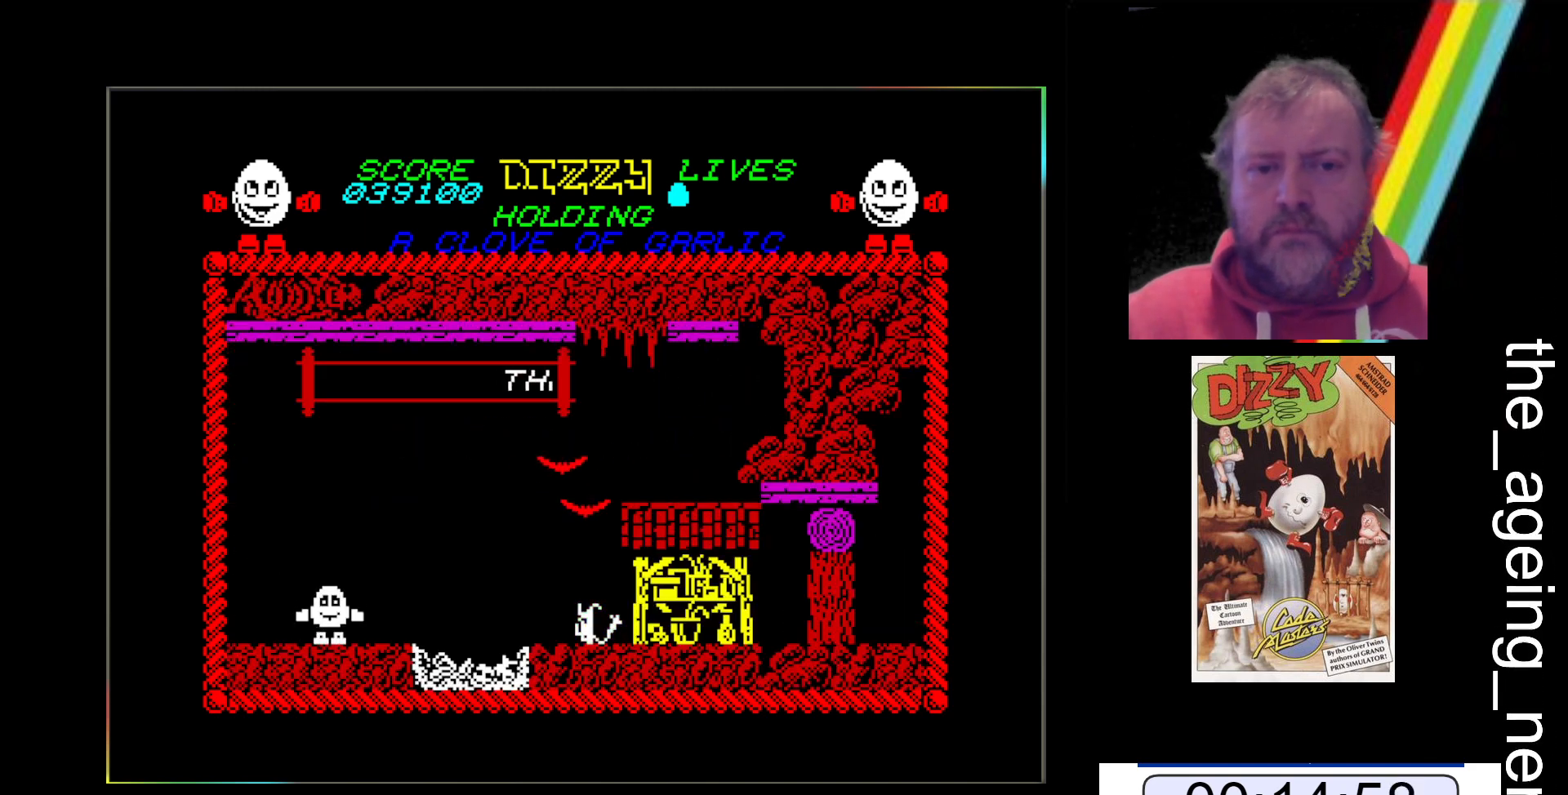
{"keys": [], "events": [[100, "x", "down"], [267, "x", "up"]]}
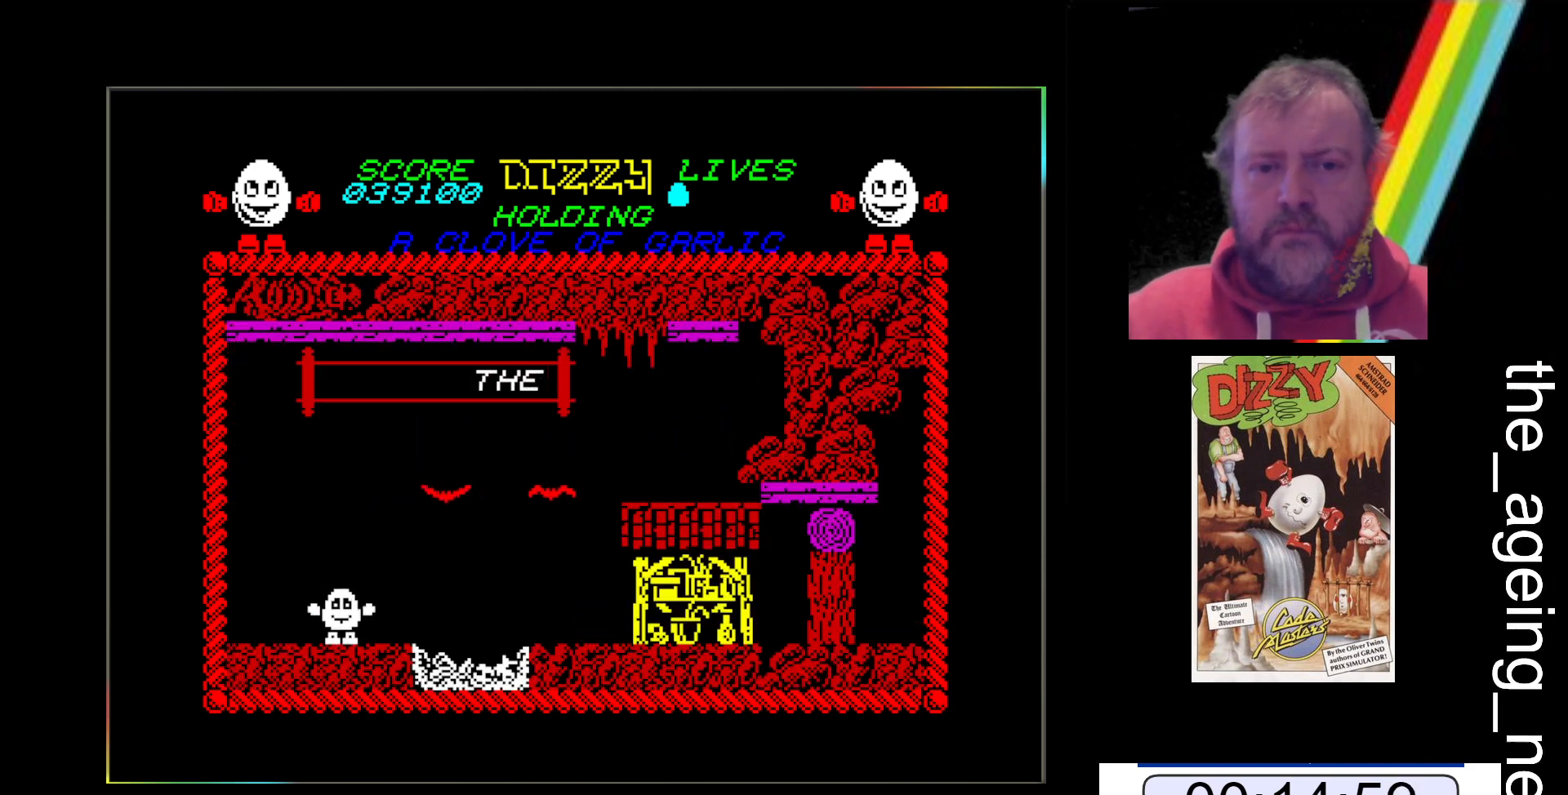
{"keys": ["space"], "events": [[133, "space", "down"]]}
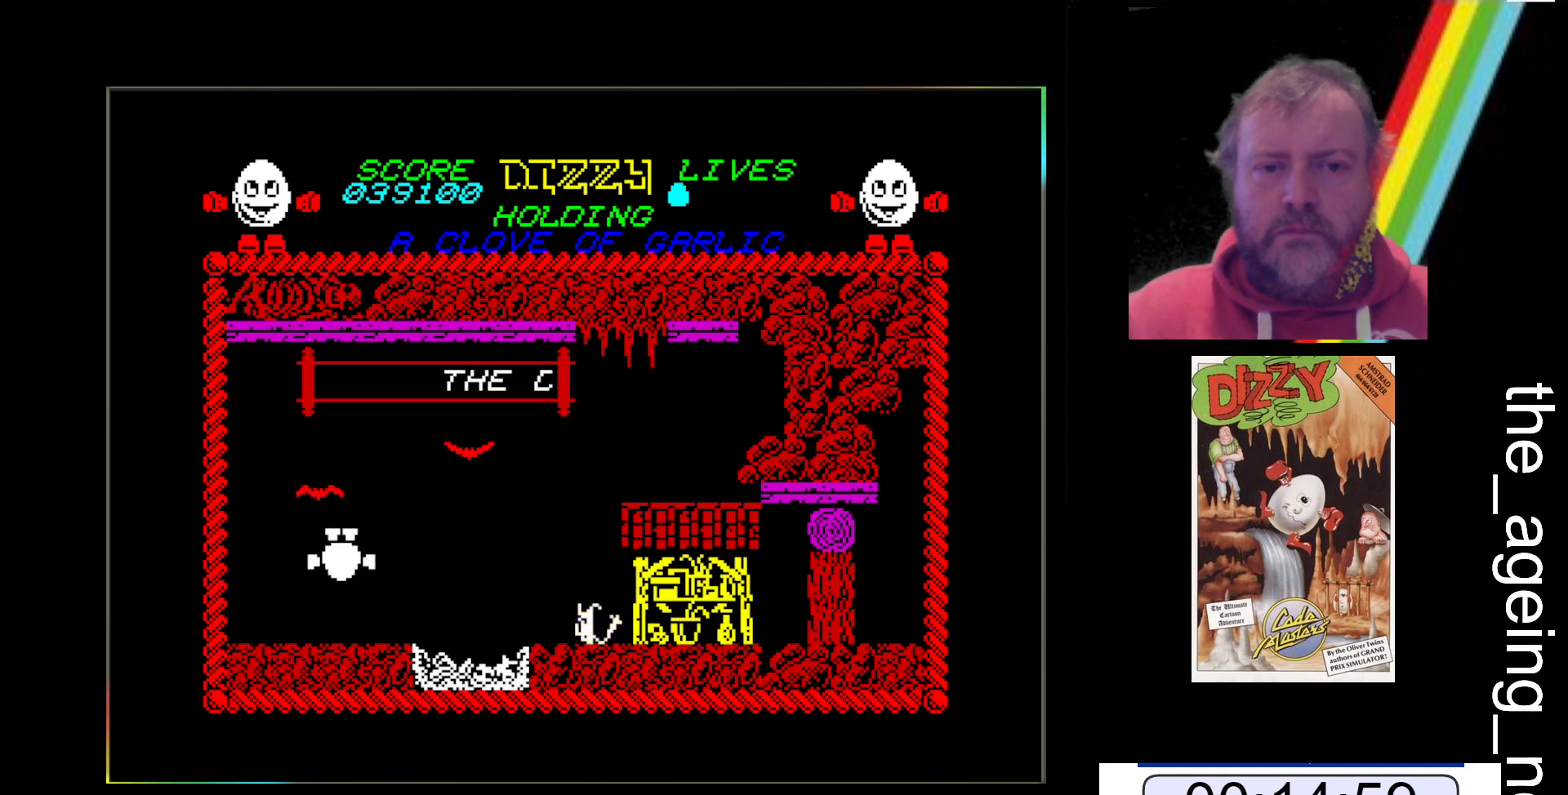
{"keys": [], "events": [[433, "space", "up"]]}
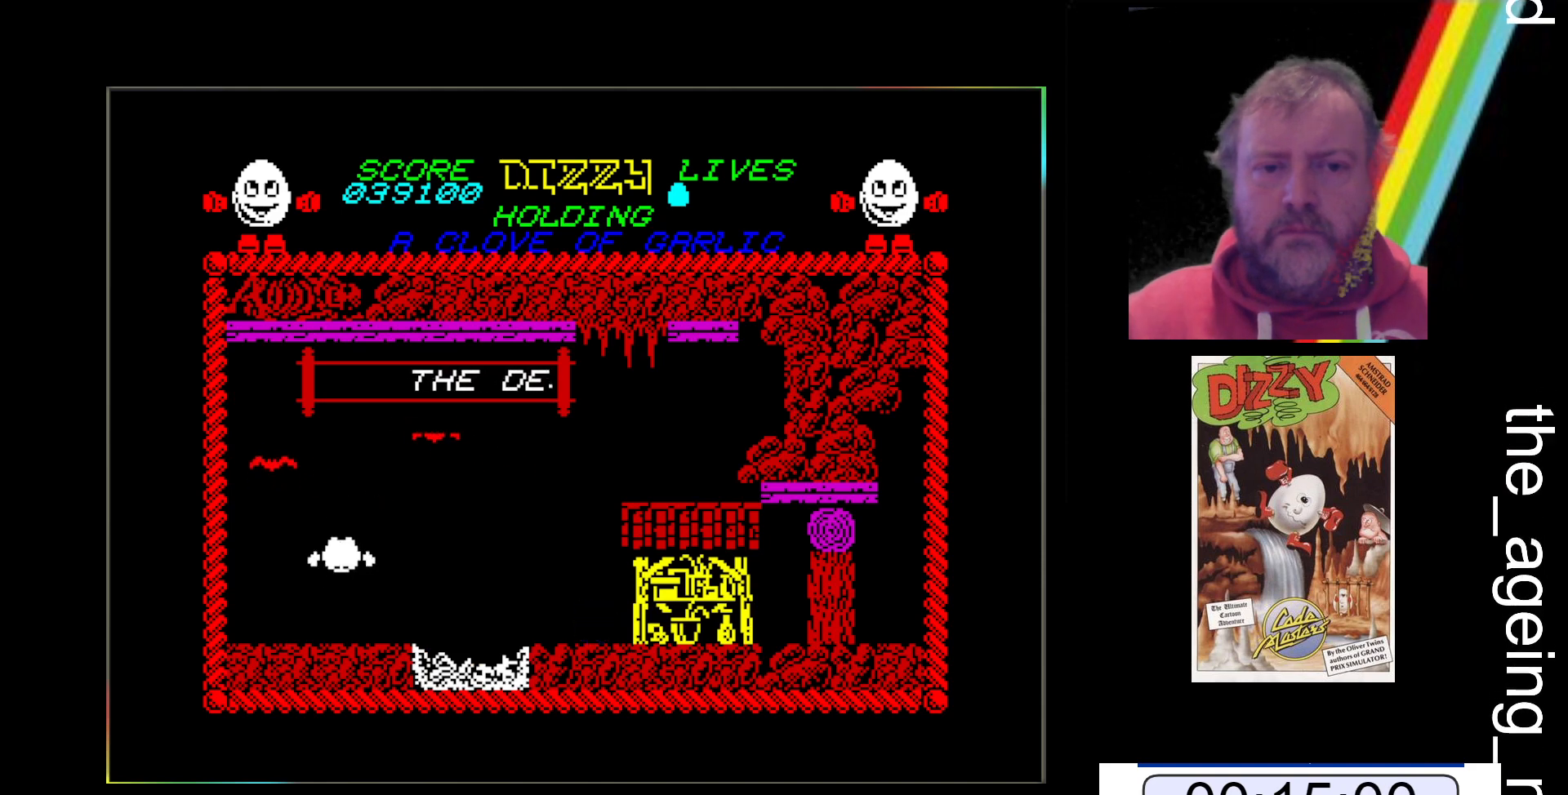
{"keys": [], "events": []}
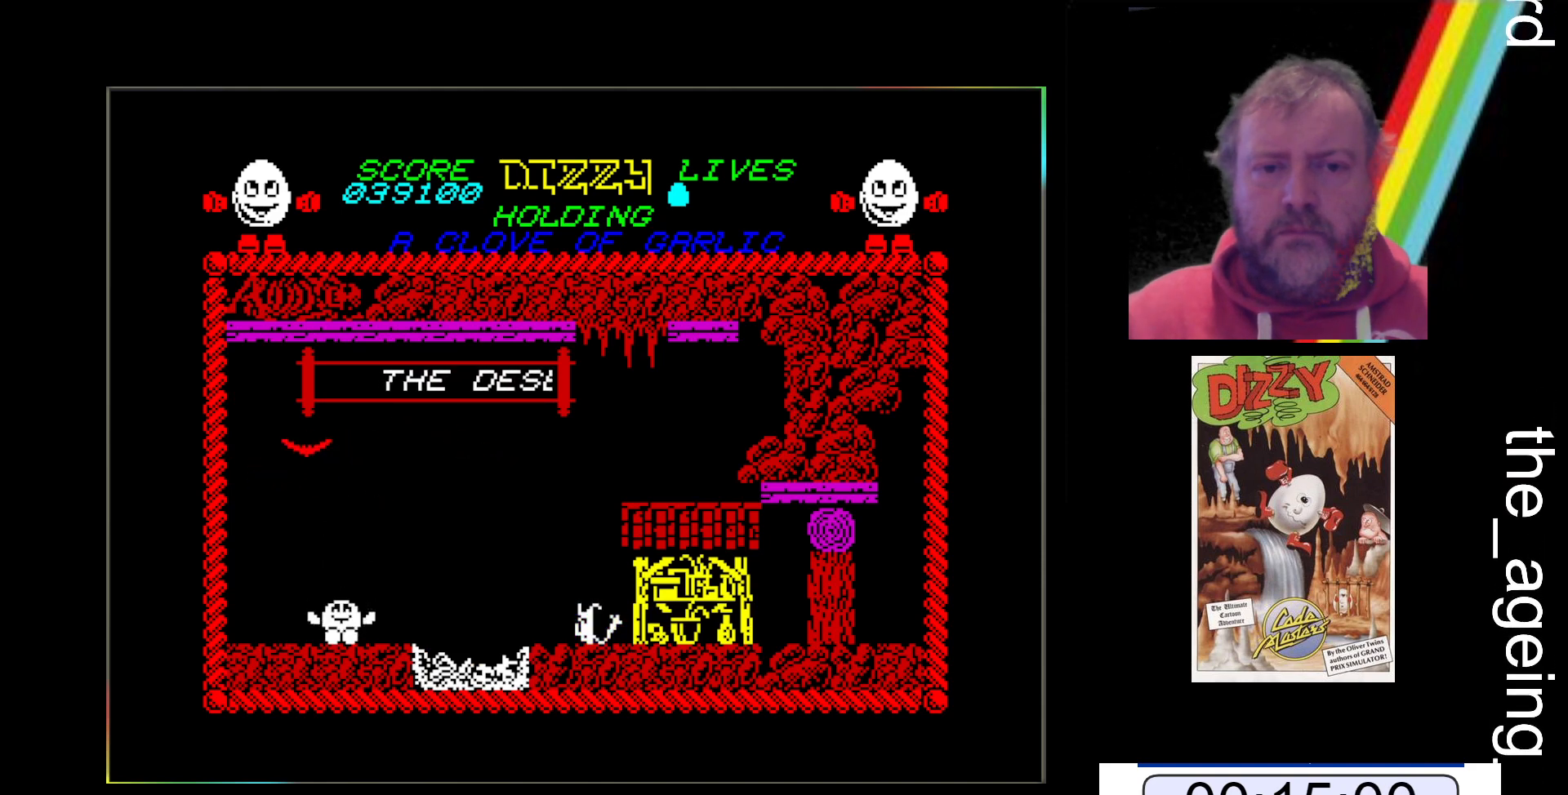
{"keys": ["space"], "events": [[467, "space", "down"]]}
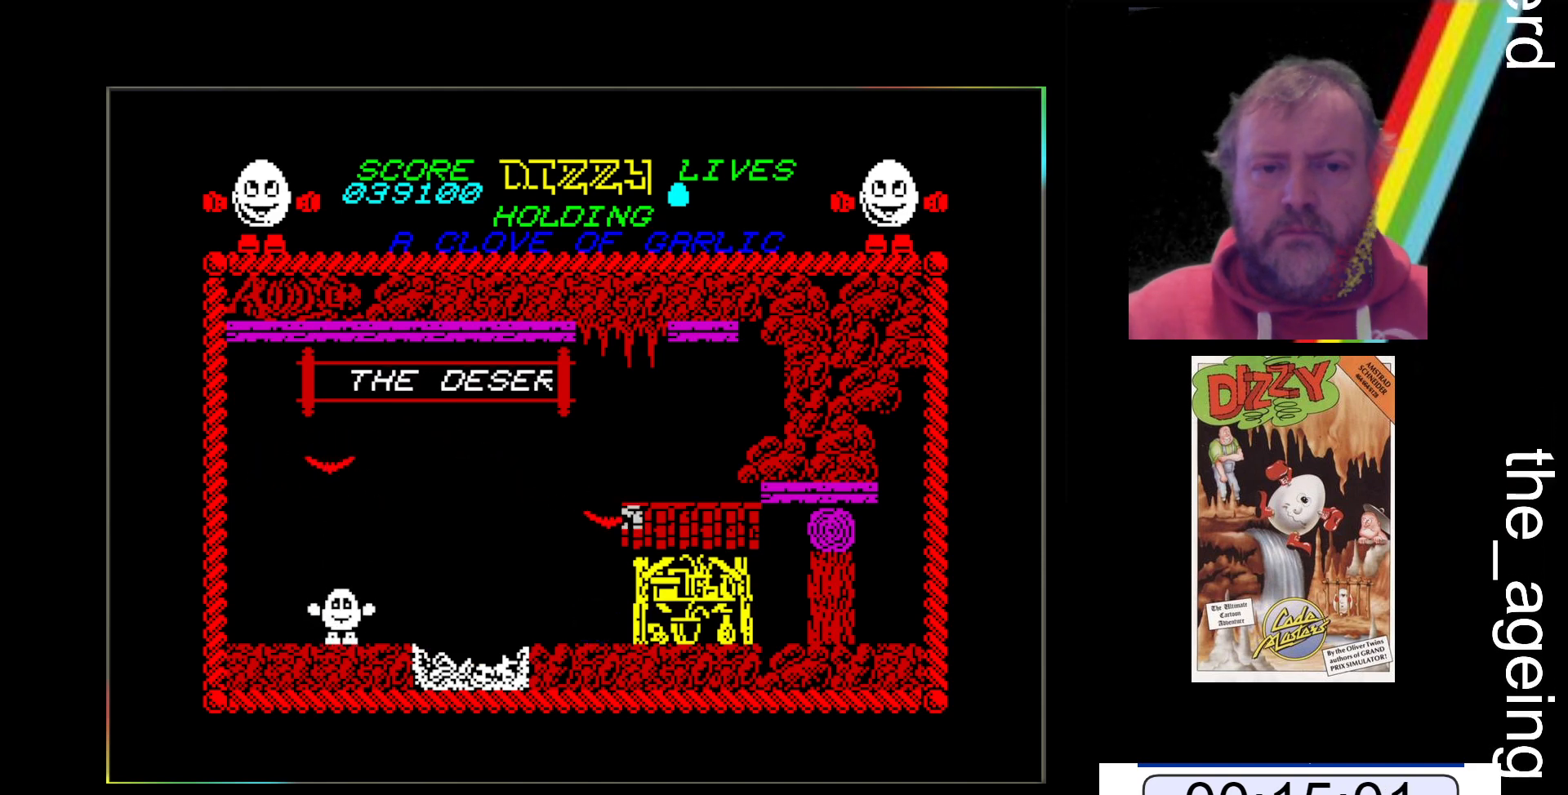
{"keys": ["space"], "events": []}
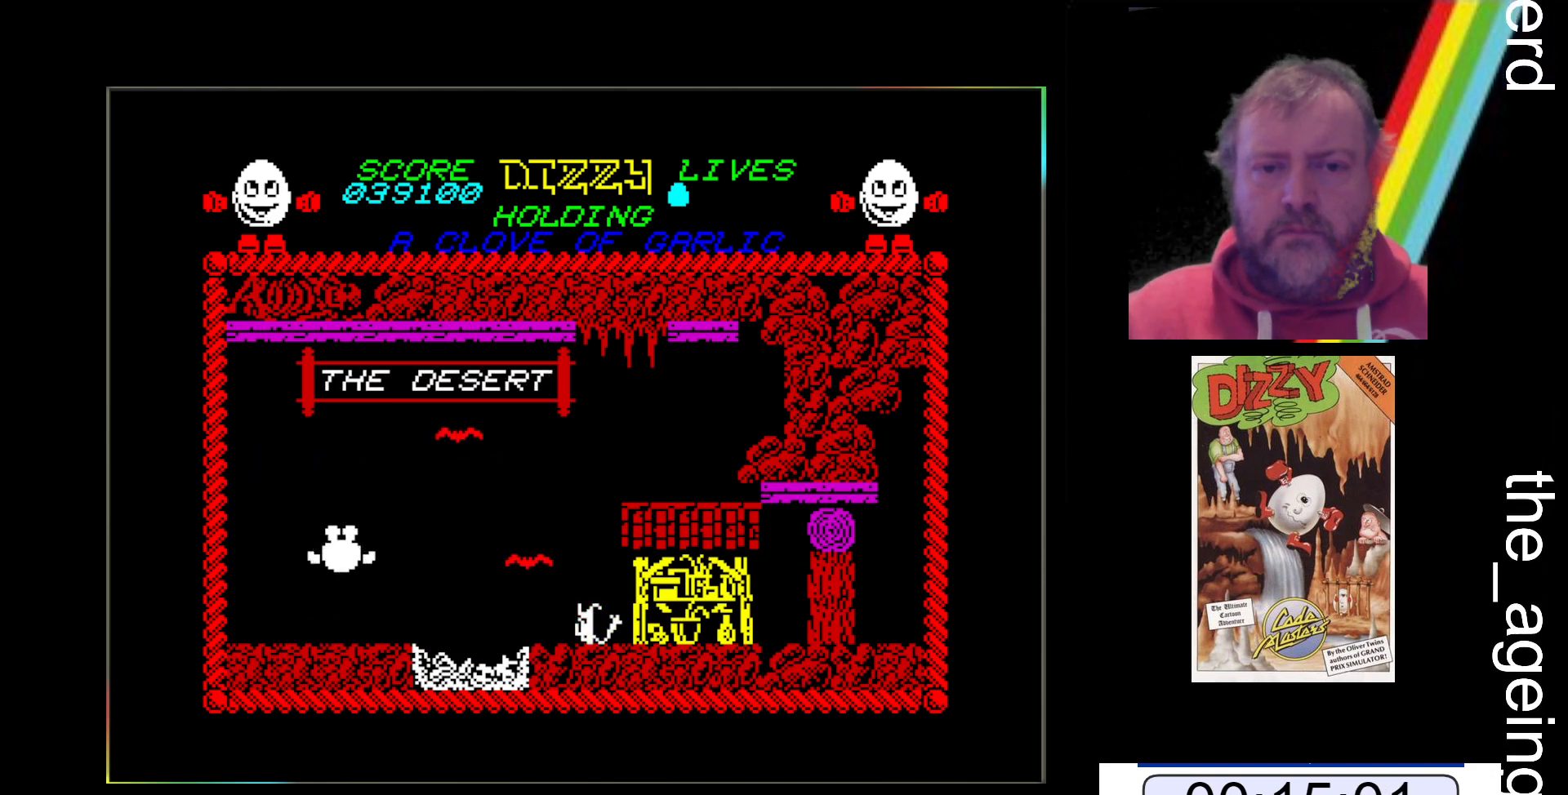
{"keys": ["space"], "events": []}
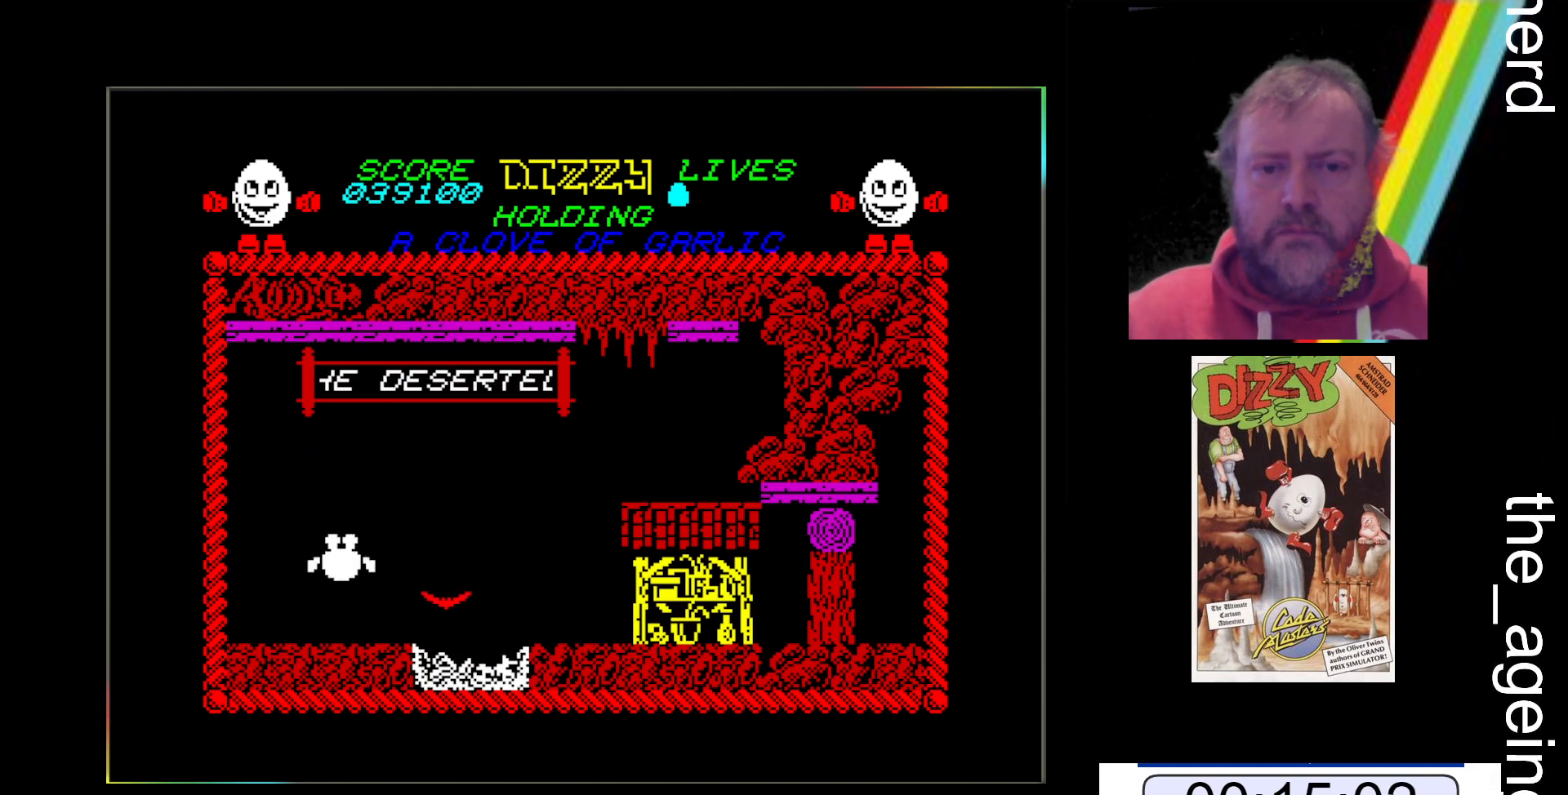
{"keys": [], "events": [[100, "space", "up"]]}
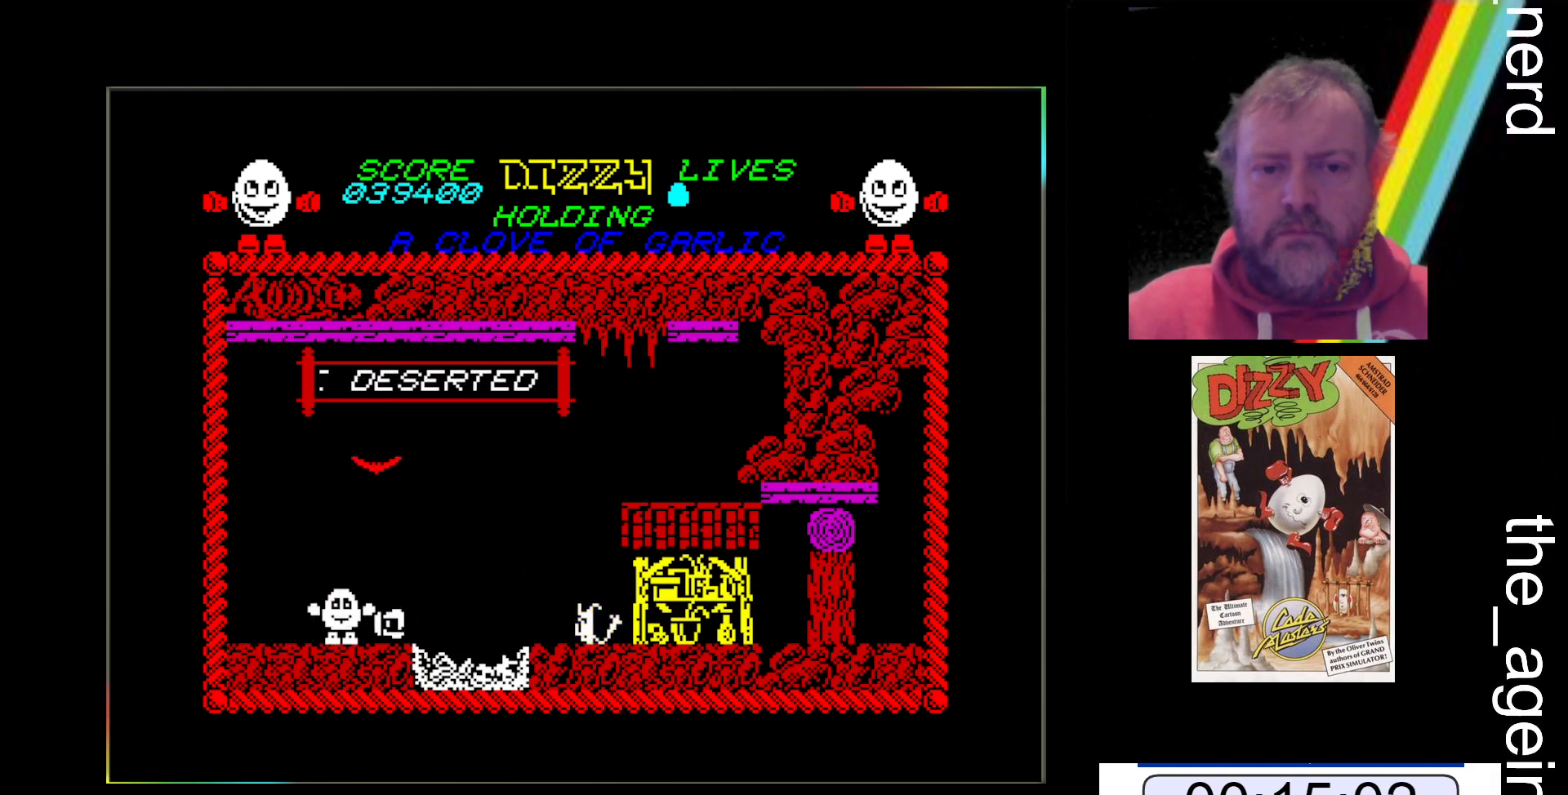
{"keys": ["space"], "events": [[300, "space", "down"]]}
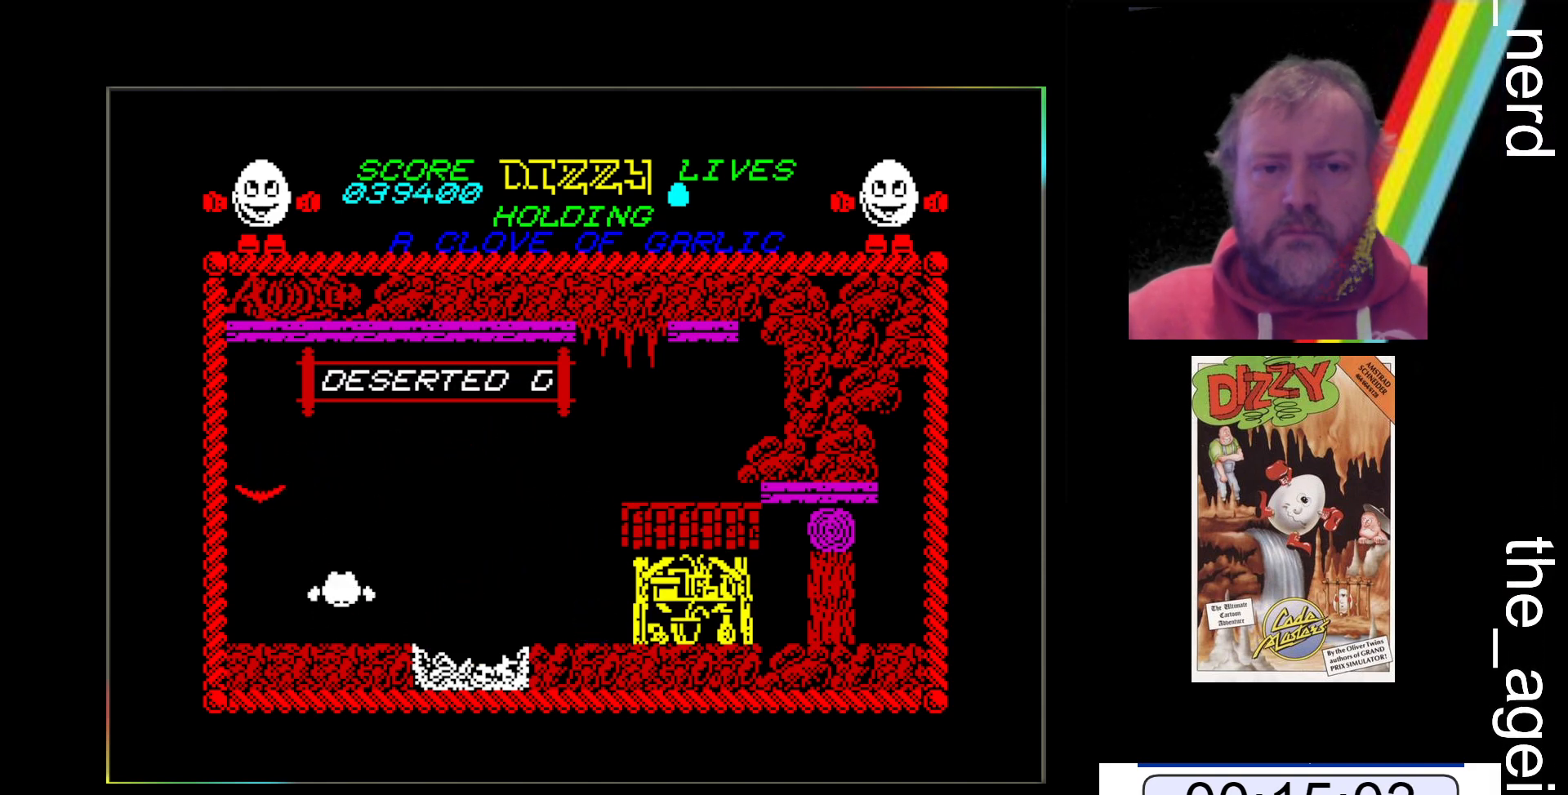
{"keys": ["space"], "events": []}
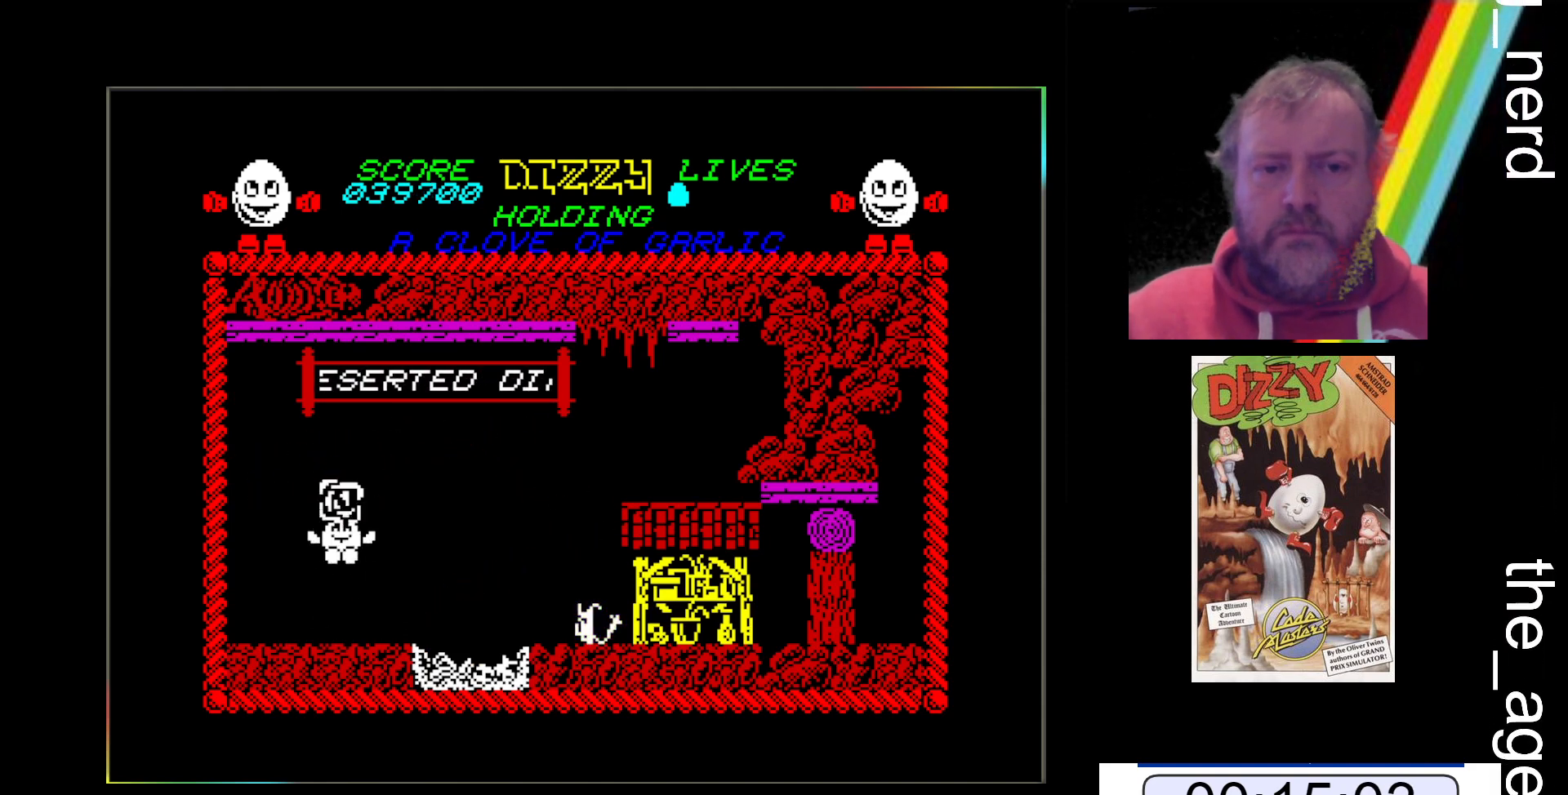
{"keys": ["z"], "events": [[100, "space", "up"], [467, "z", "down"]]}
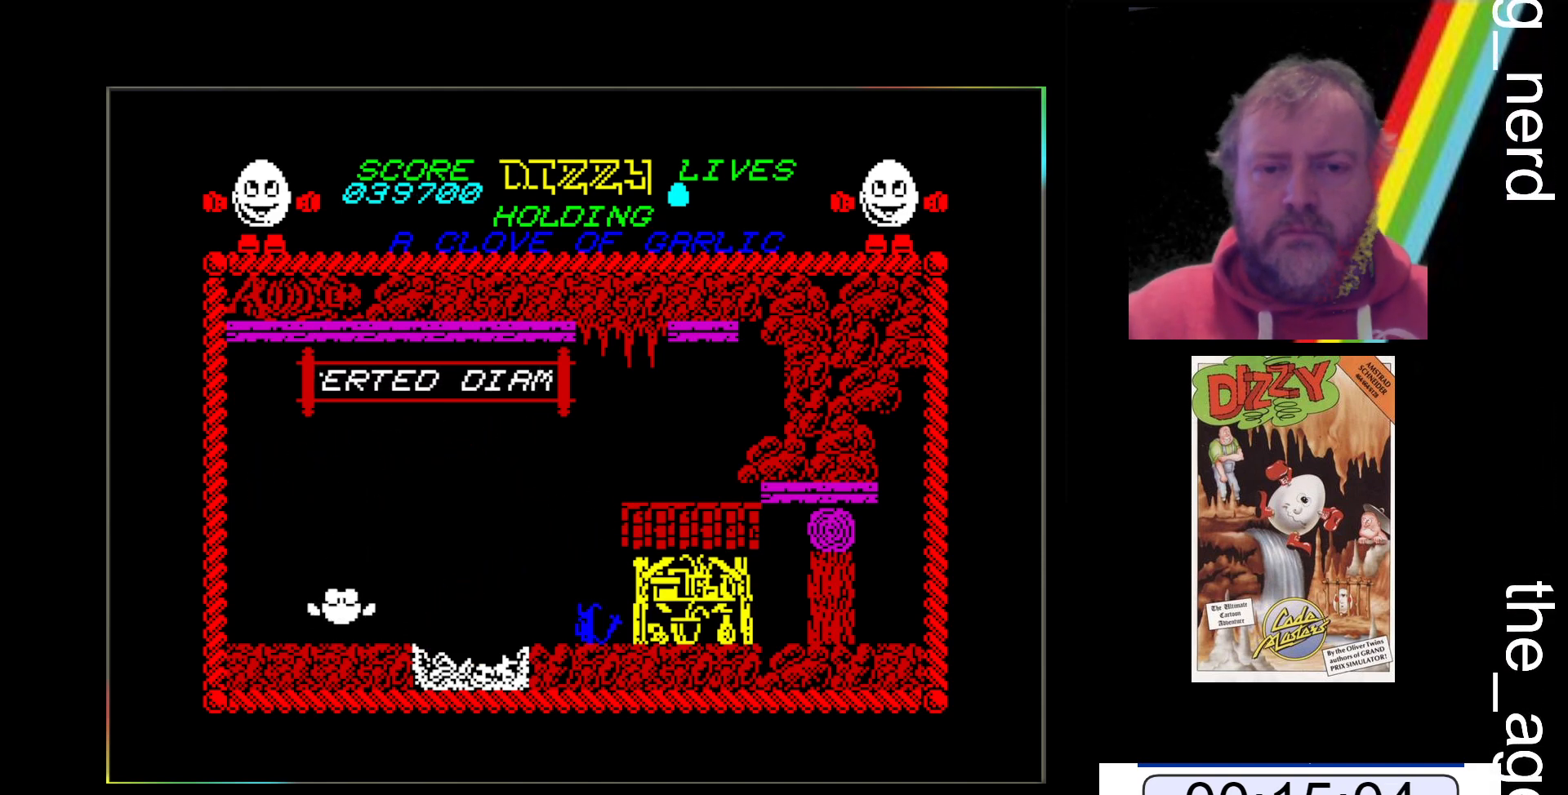
{"keys": ["z"], "events": []}